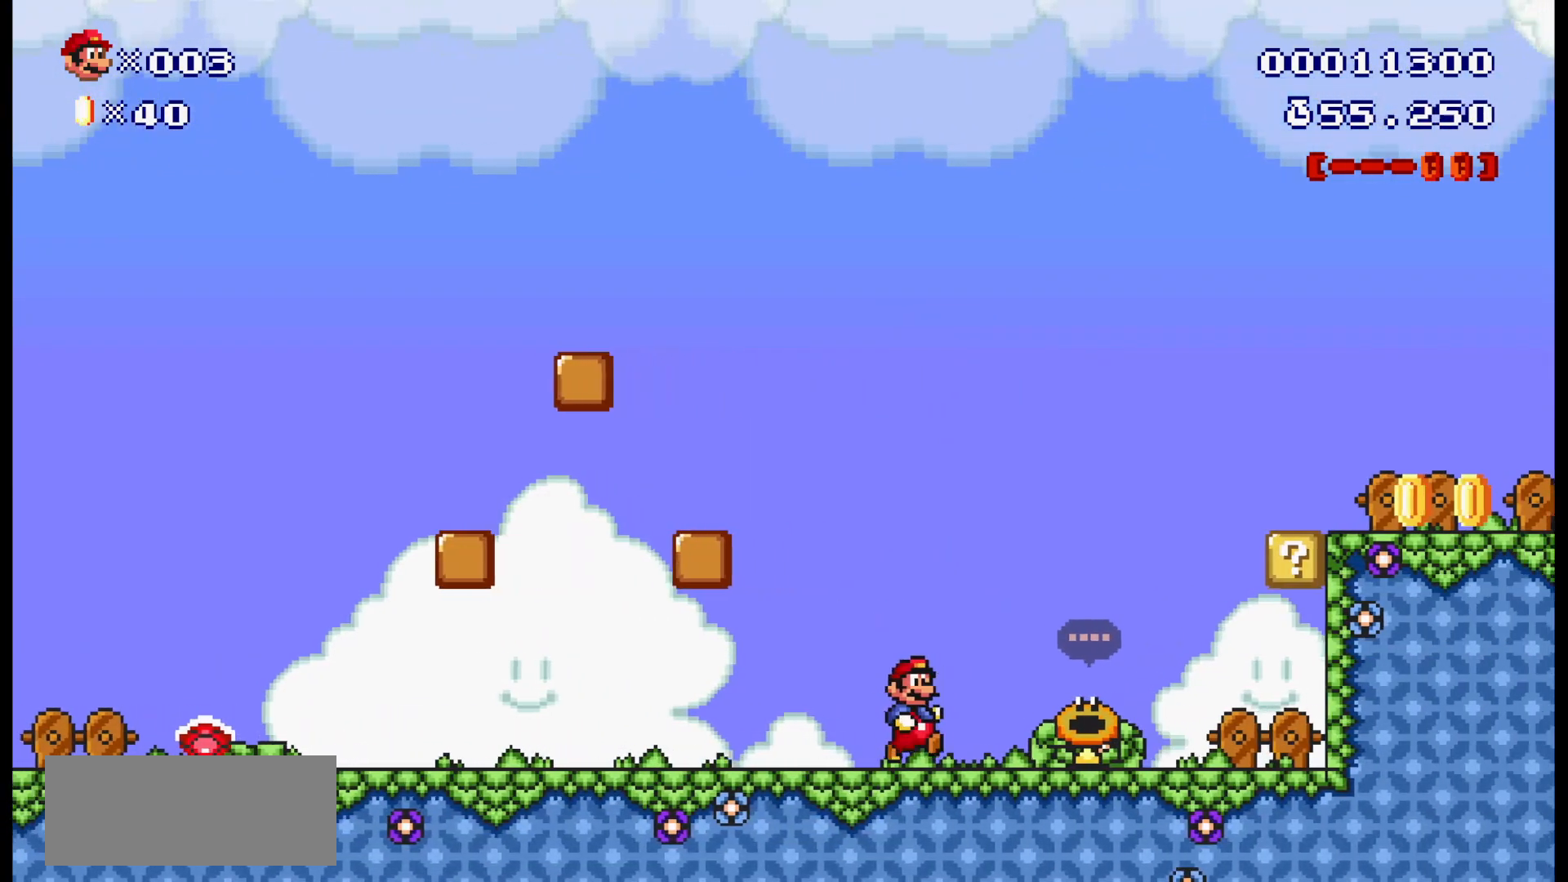
Gameplay with a controller (Nintendo layout); each line is a JSON object with the inputs held at the frame after it (dt_ms = milliseconds from this image to that frame). "events" lists button and stick changes between this image and that frame as [ms after this image, input, new state], when the widget could be followed in between. Not read: L1 L3 R1 R3.
{"dt_ms": 500, "buttons": ["B", "DPAD_RIGHT"], "events": [[83, "DPAD_RIGHT", "down"], [300, "DPAD_RIGHT", "up"], [467, "DPAD_RIGHT", "down"]]}
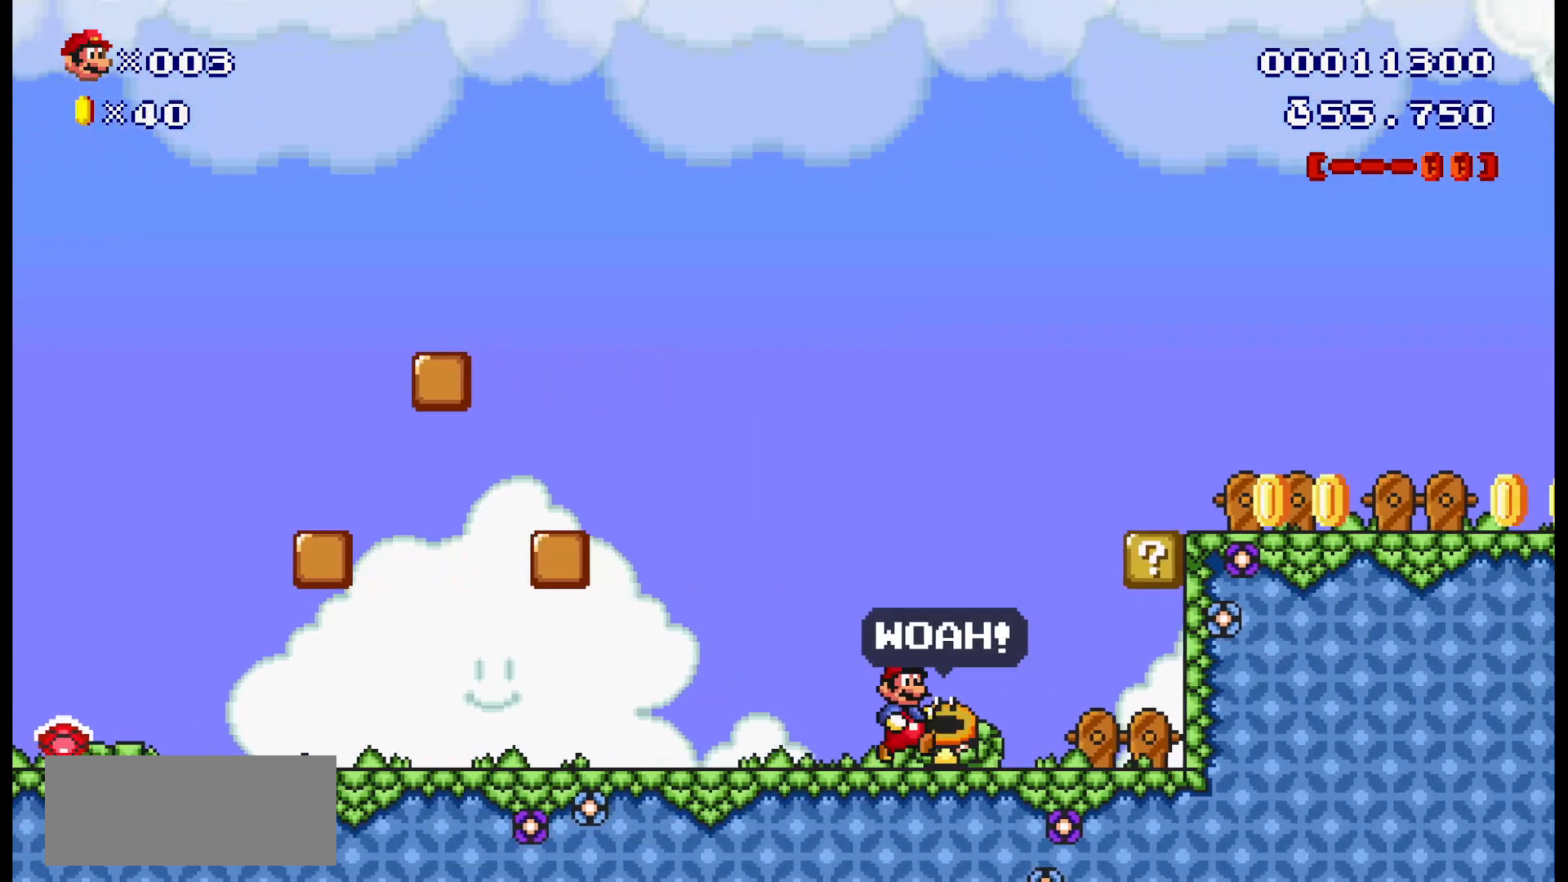
{"dt_ms": 500, "buttons": ["B", "DPAD_RIGHT"], "events": []}
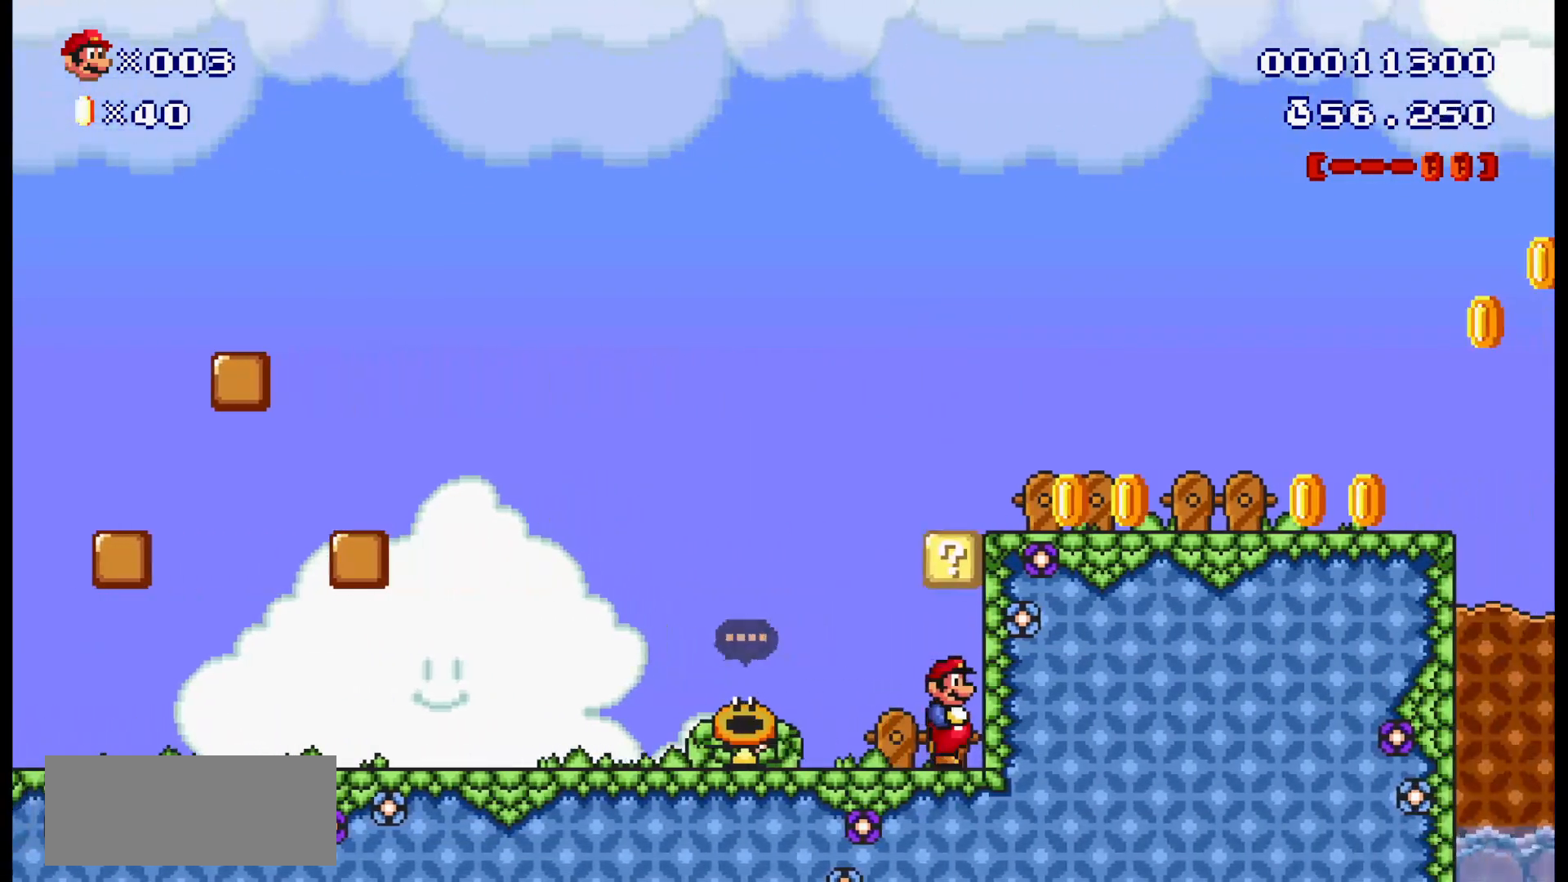
{"dt_ms": 500, "buttons": ["B", "DPAD_LEFT"], "events": [[17, "DPAD_RIGHT", "up"], [83, "A", "down"], [200, "A", "up"], [217, "DPAD_LEFT", "down"]]}
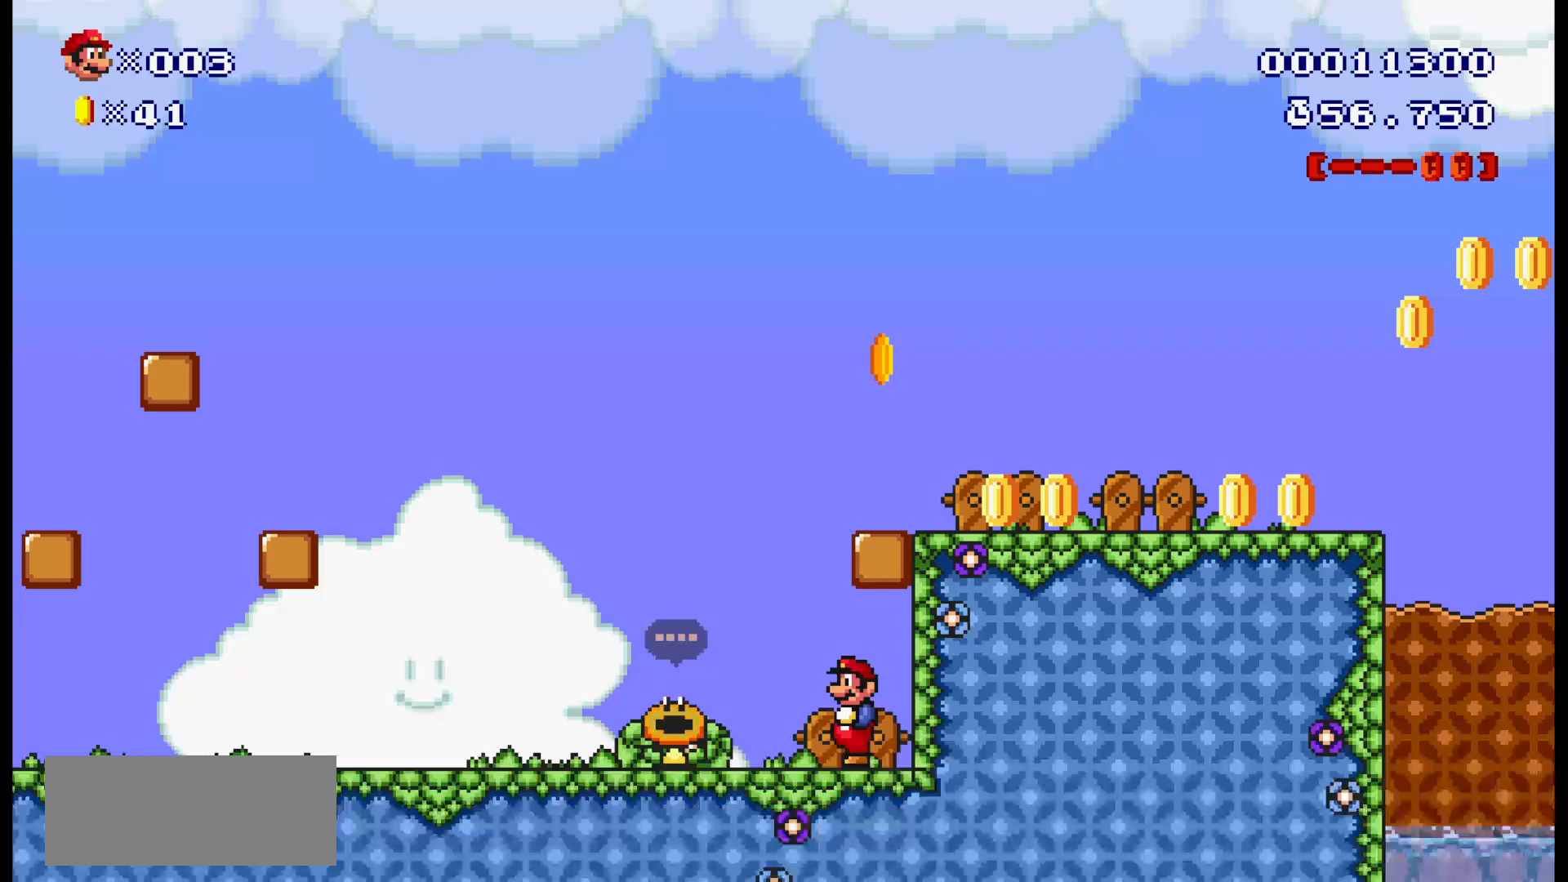
{"dt_ms": 500, "buttons": ["A", "B", "DPAD_RIGHT"], "events": [[33, "A", "down"], [67, "DPAD_LEFT", "up"], [117, "DPAD_RIGHT", "down"]]}
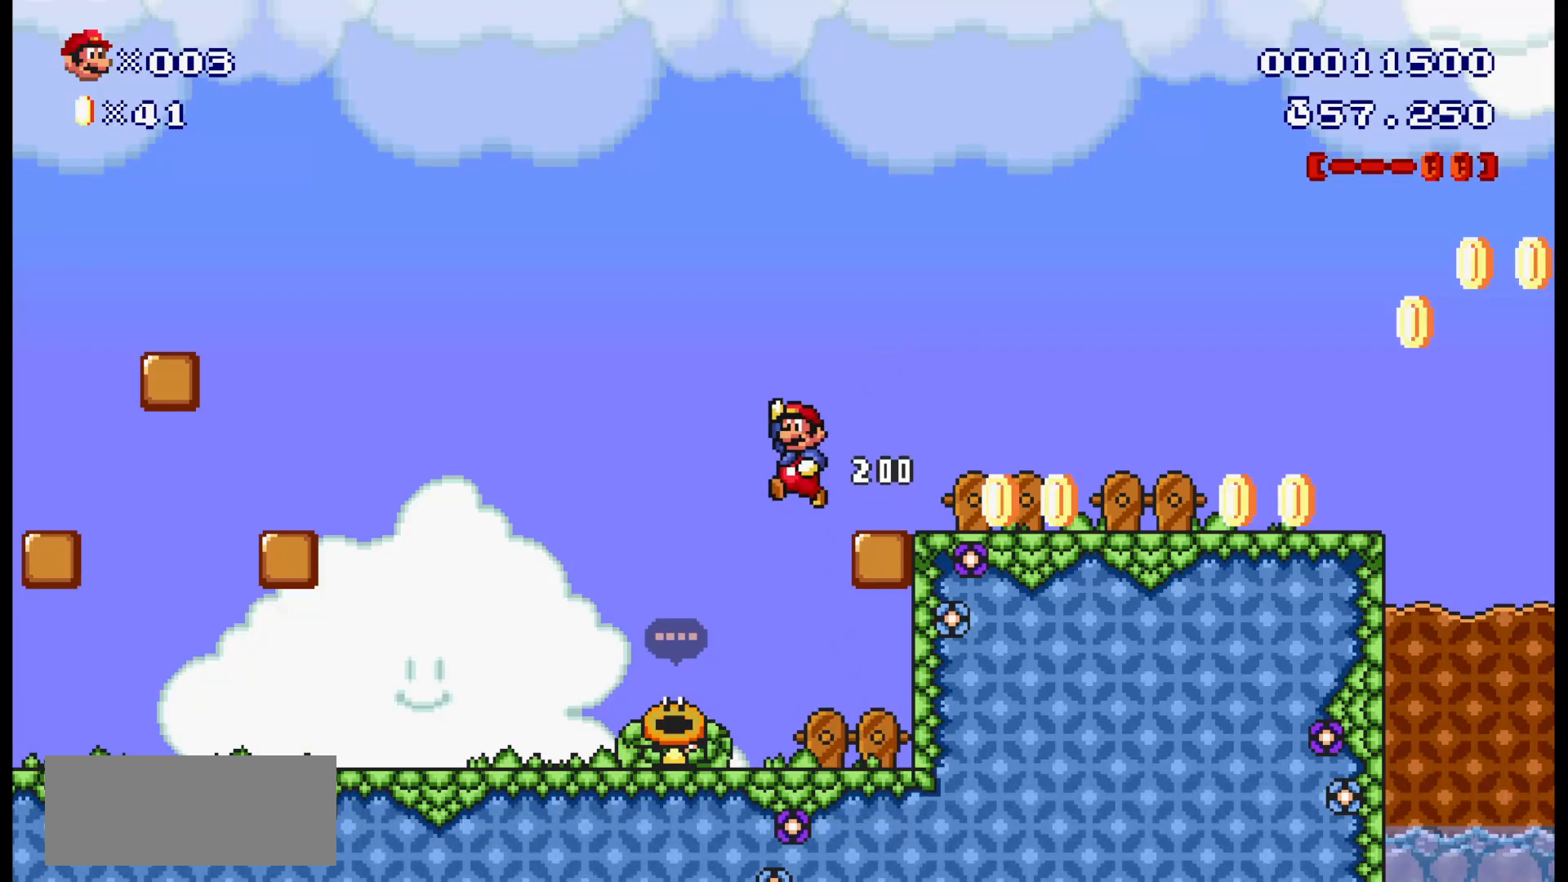
{"dt_ms": 500, "buttons": ["B", "DPAD_RIGHT"], "events": [[33, "X", "down"], [217, "A", "up"], [250, "X", "up"]]}
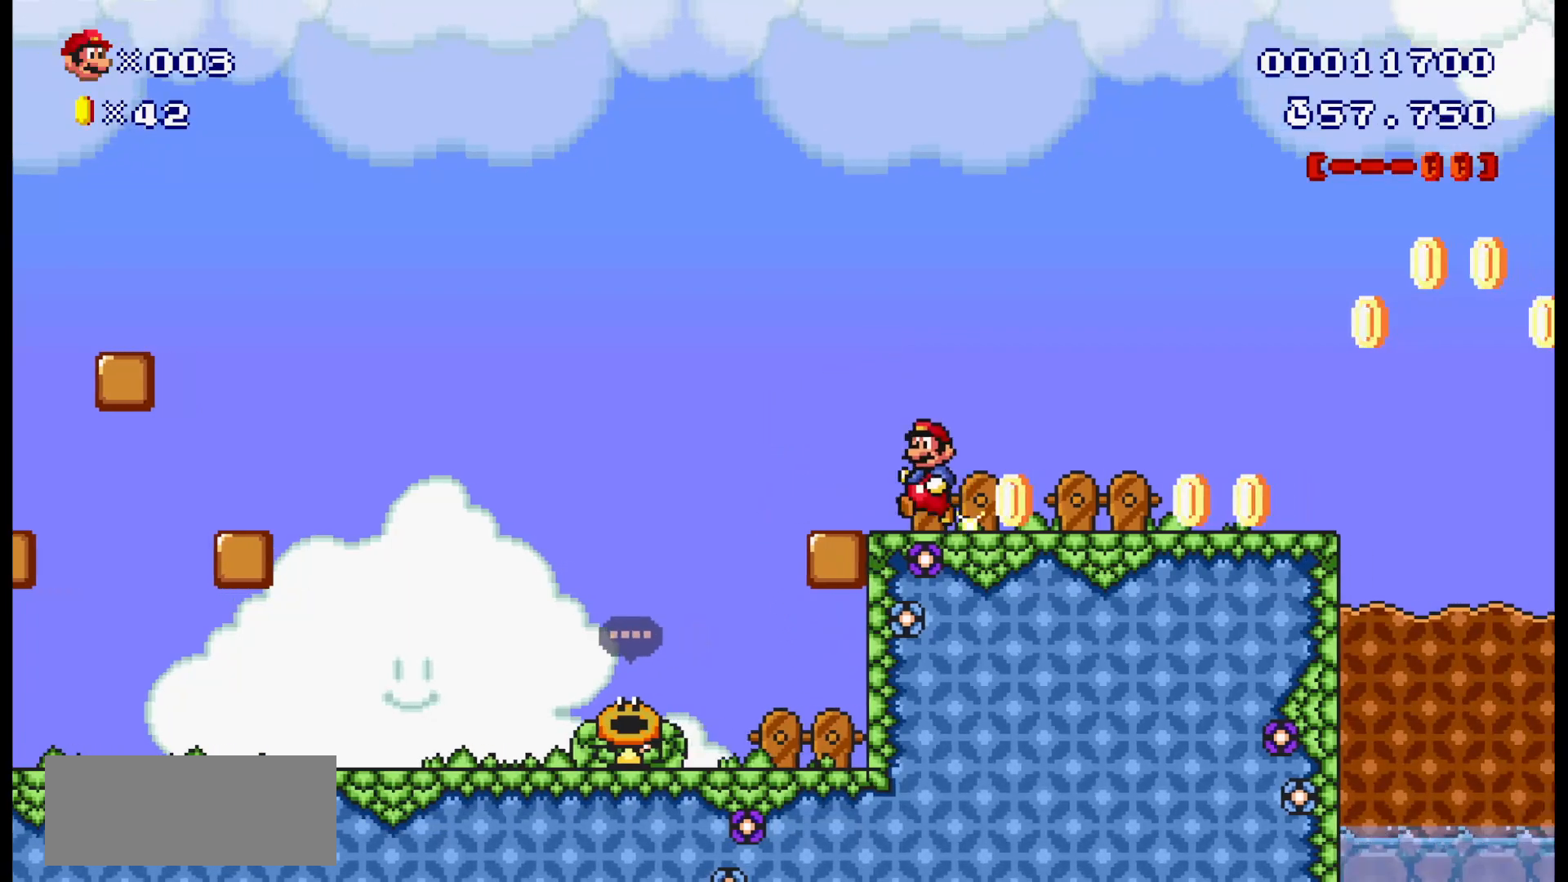
{"dt_ms": 500, "buttons": ["B", "DPAD_RIGHT"], "events": []}
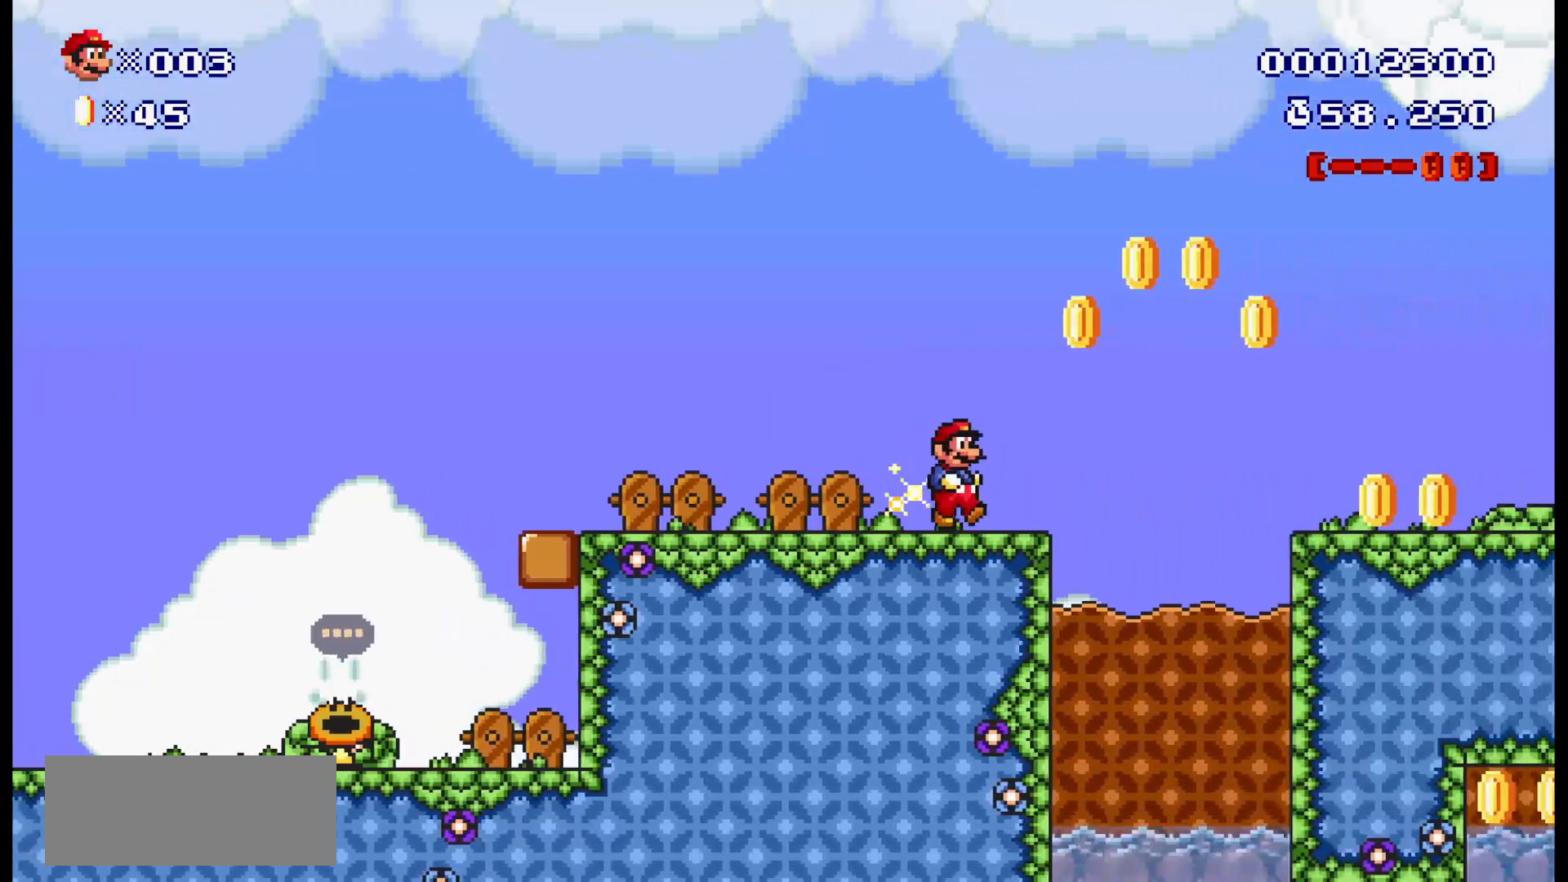
{"dt_ms": 500, "buttons": ["B"], "events": [[17, "A", "down"], [200, "DPAD_RIGHT", "up"], [267, "A", "up"]]}
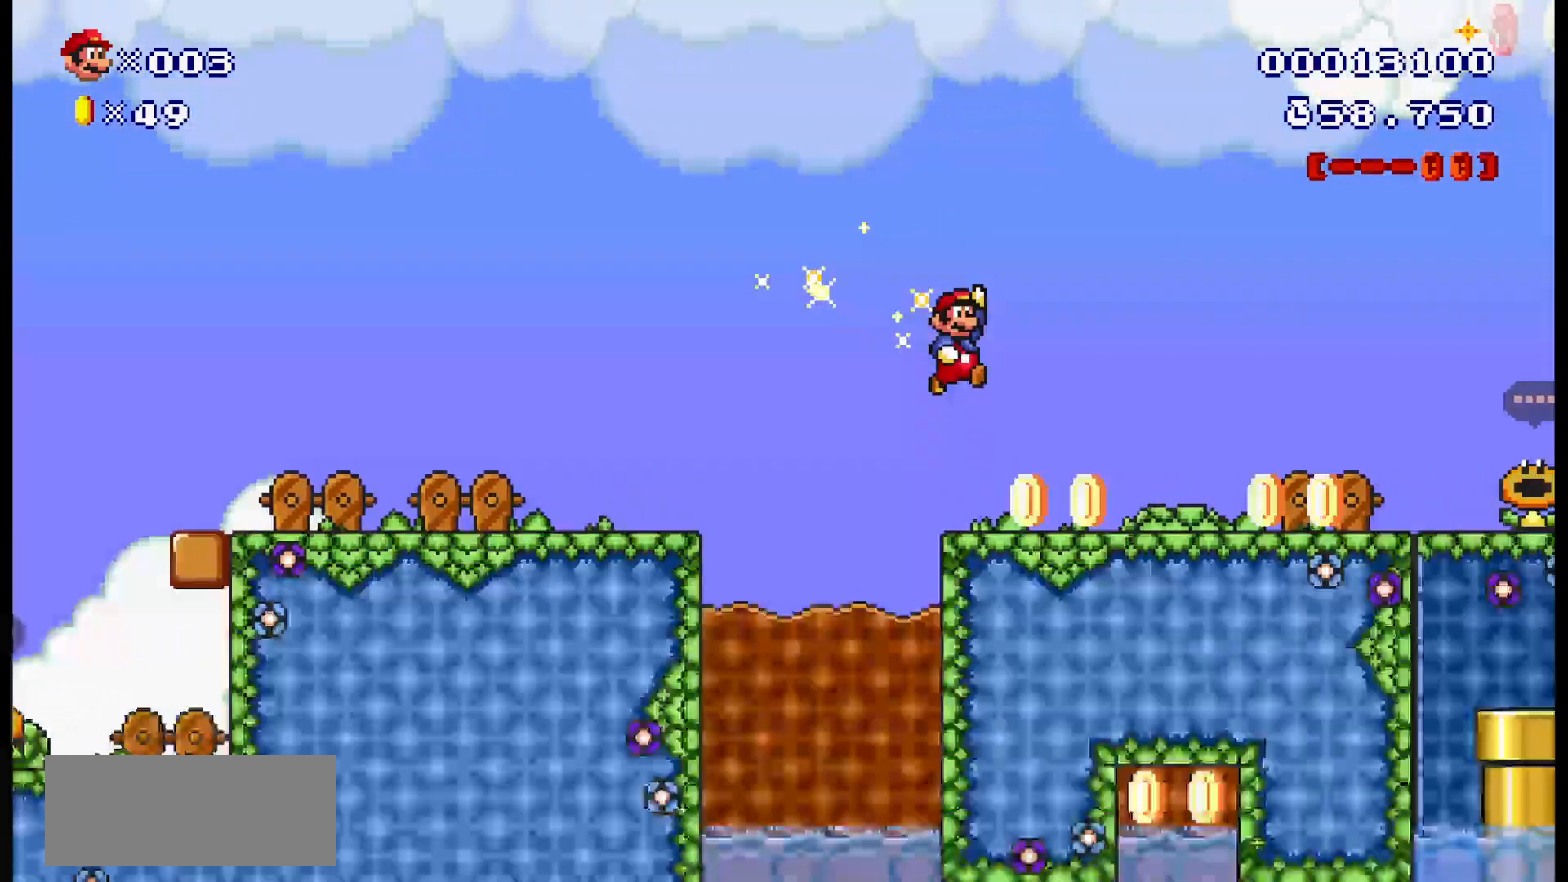
{"dt_ms": 500, "buttons": ["B", "DPAD_RIGHT"], "events": [[500, "DPAD_RIGHT", "down"]]}
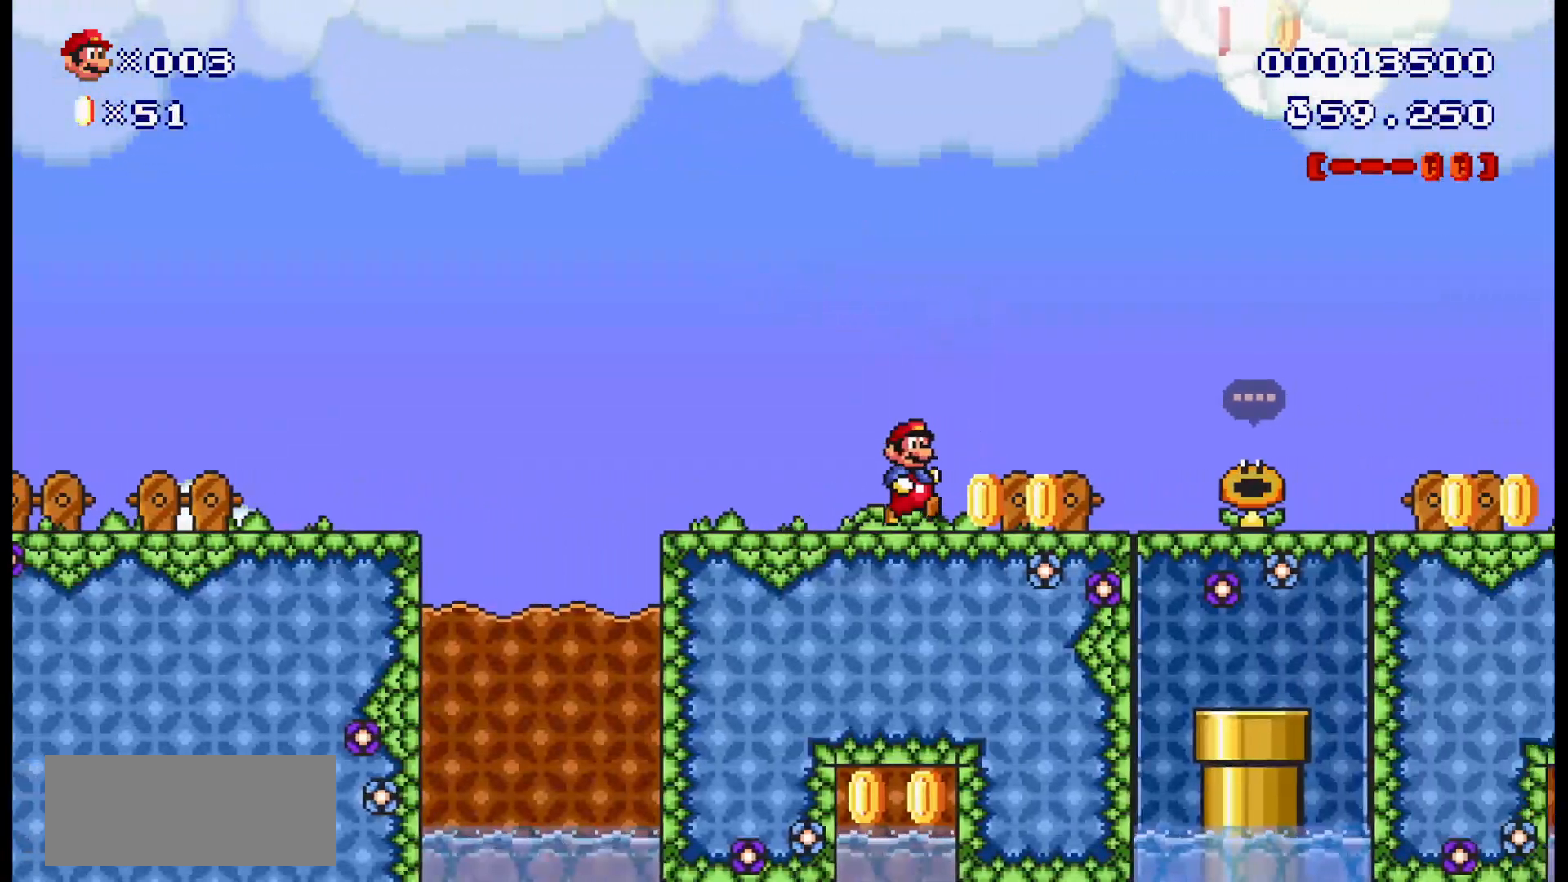
{"dt_ms": 500, "buttons": ["B"], "events": [[467, "DPAD_RIGHT", "up"]]}
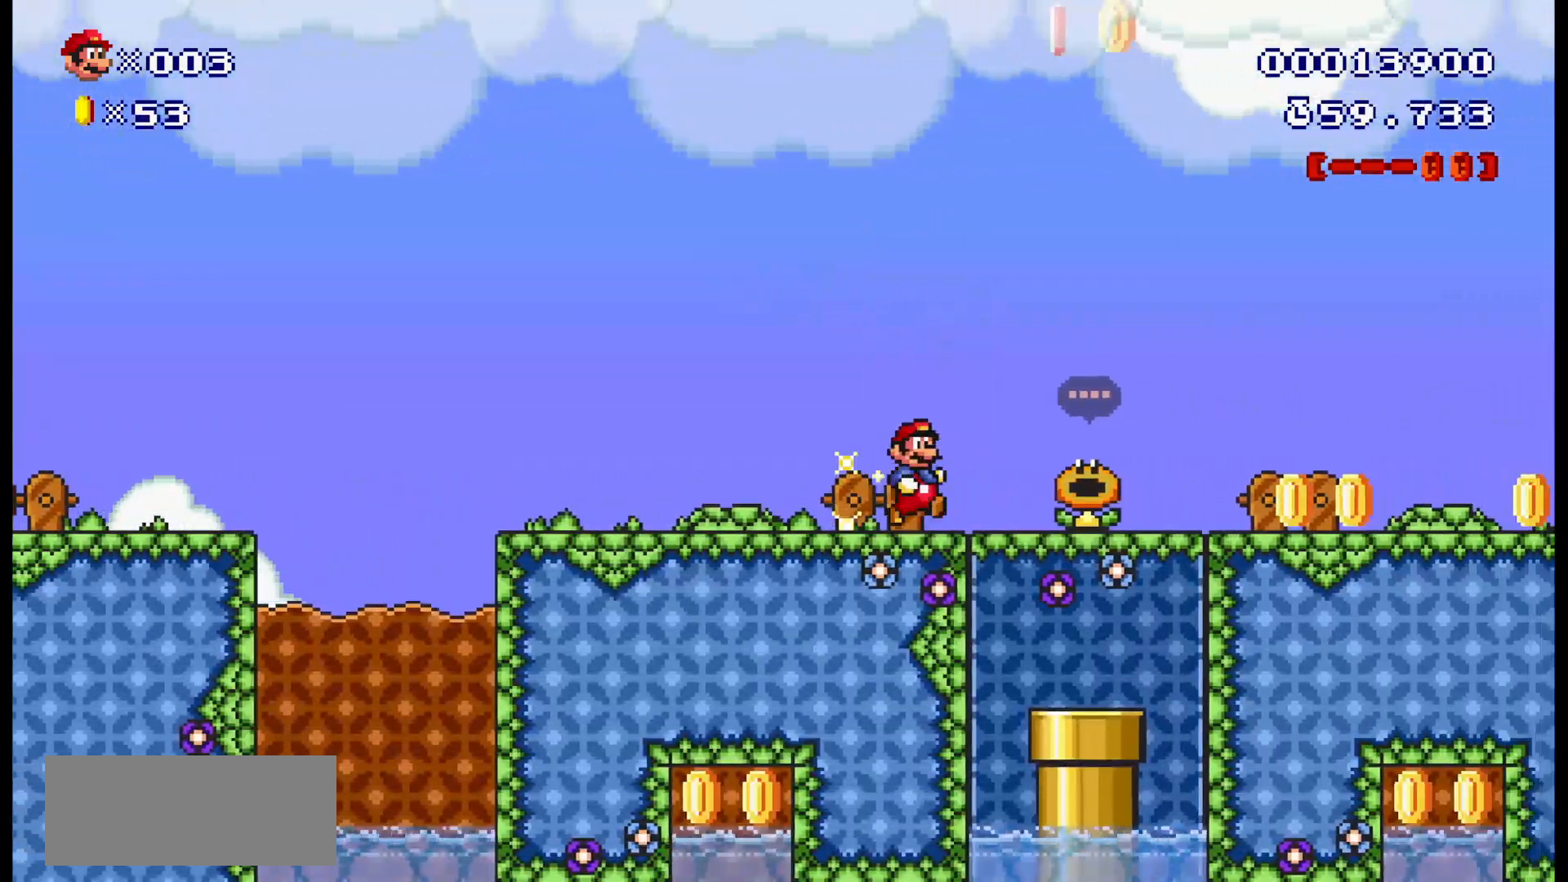
{"dt_ms": 500, "buttons": ["B"], "events": [[100, "DPAD_RIGHT", "down"], [267, "DPAD_RIGHT", "up"]]}
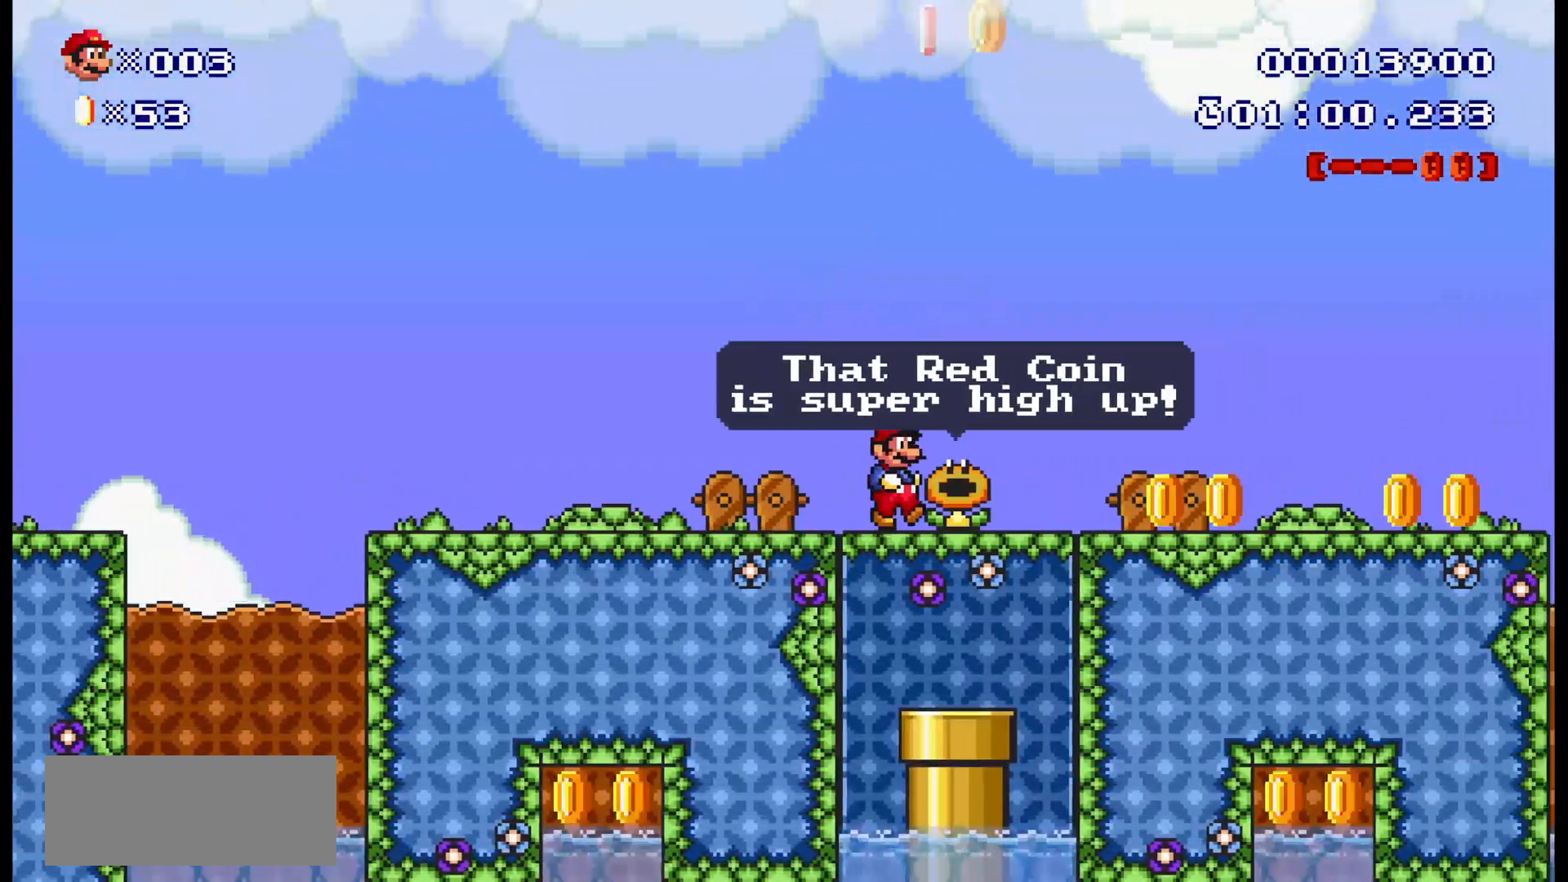
{"dt_ms": 500, "buttons": ["B", "DPAD_RIGHT"], "events": [[367, "DPAD_RIGHT", "down"]]}
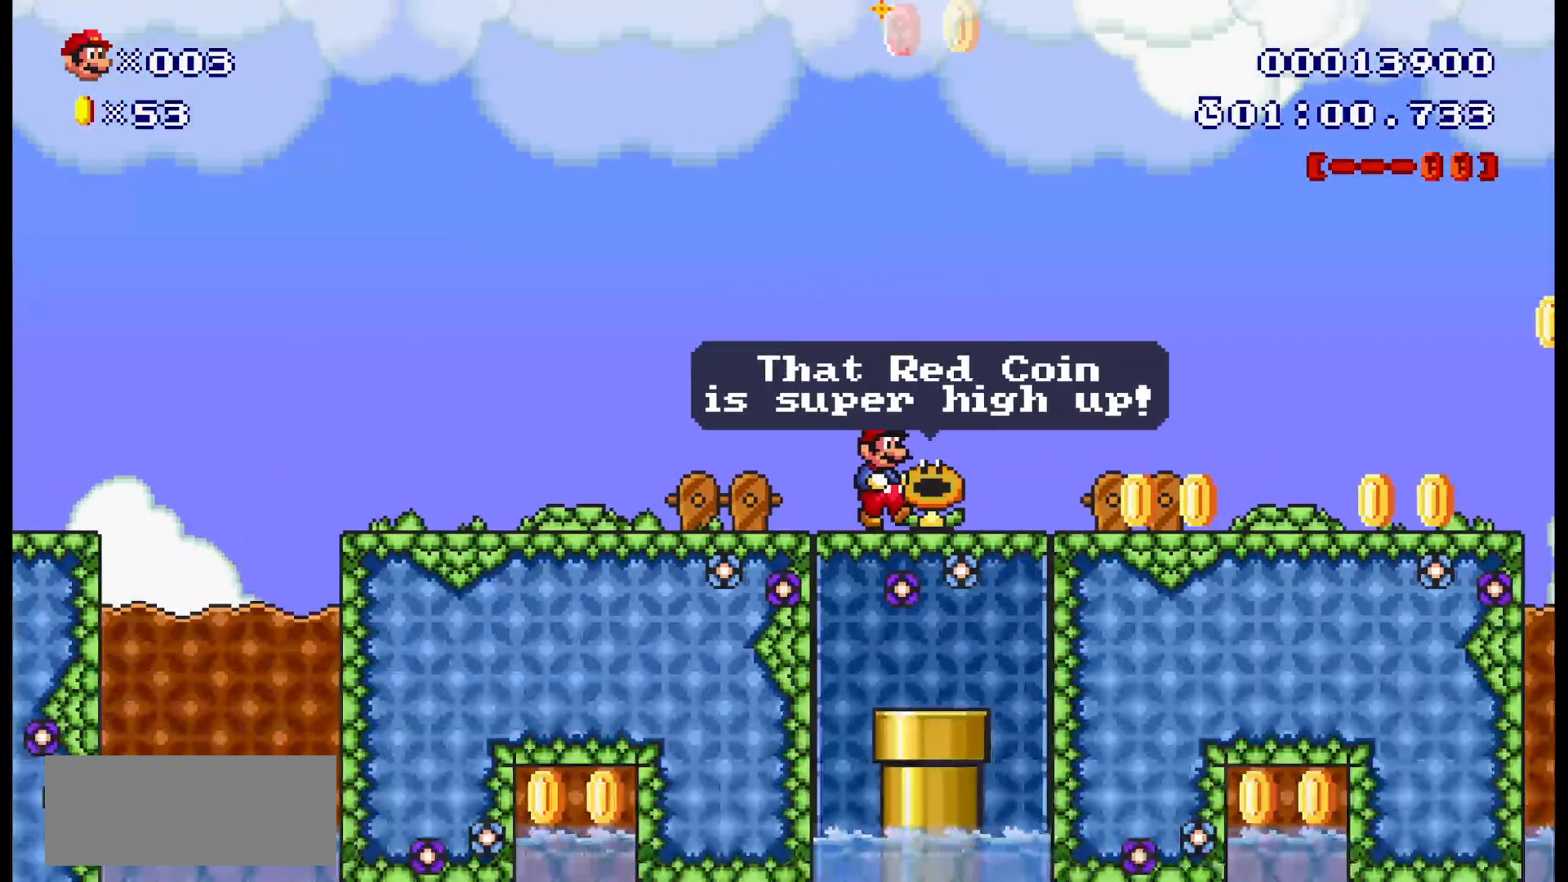
{"dt_ms": 500, "buttons": ["A", "B"], "events": [[50, "DPAD_RIGHT", "up"], [183, "DPAD_RIGHT", "down"], [383, "DPAD_RIGHT", "up"], [450, "A", "down"]]}
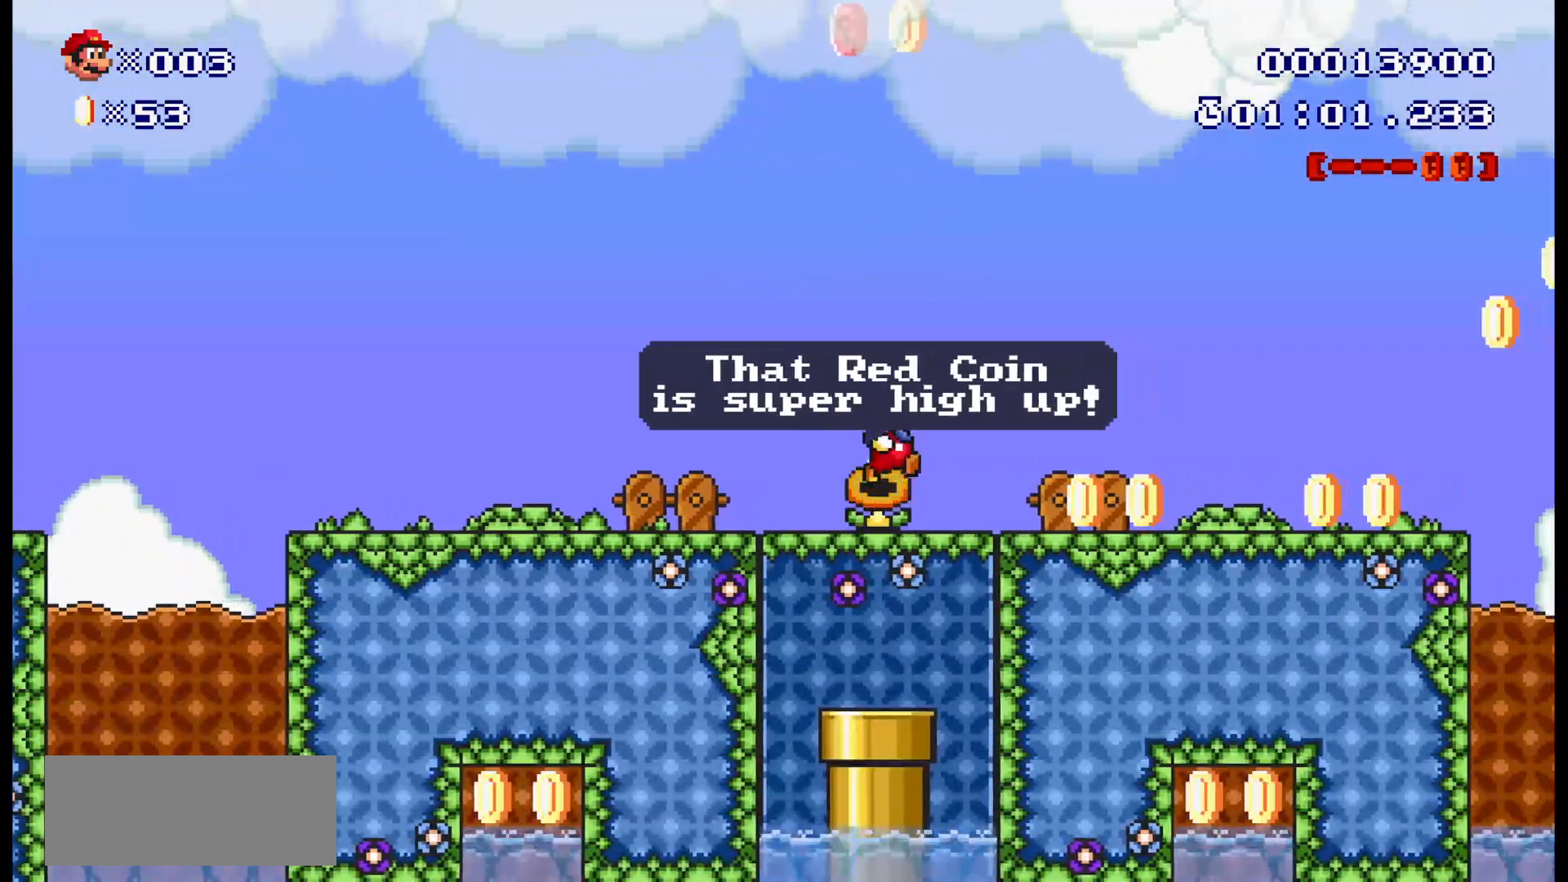
{"dt_ms": 500, "buttons": ["A", "B", "X", "DPAD_UP"], "events": [[67, "DPAD_LEFT", "down"], [300, "DPAD_UP", "down"], [400, "DPAD_LEFT", "up"], [467, "X", "down"]]}
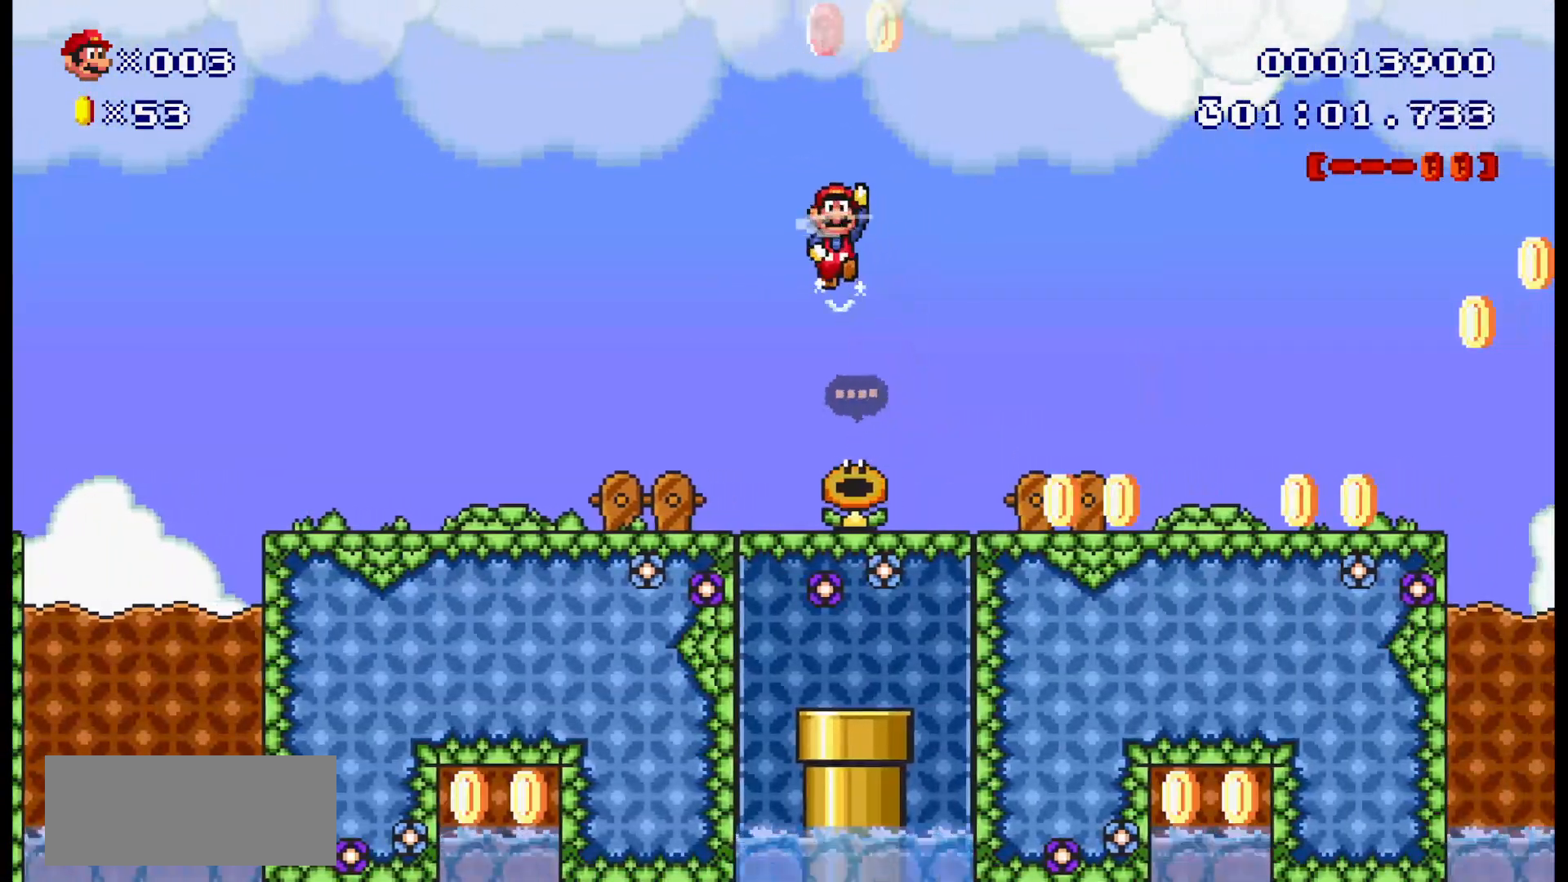
{"dt_ms": 500, "buttons": ["B", "DPAD_RIGHT"], "events": [[17, "DPAD_RIGHT", "down"], [383, "X", "up"], [400, "A", "up"], [400, "DPAD_UP", "up"]]}
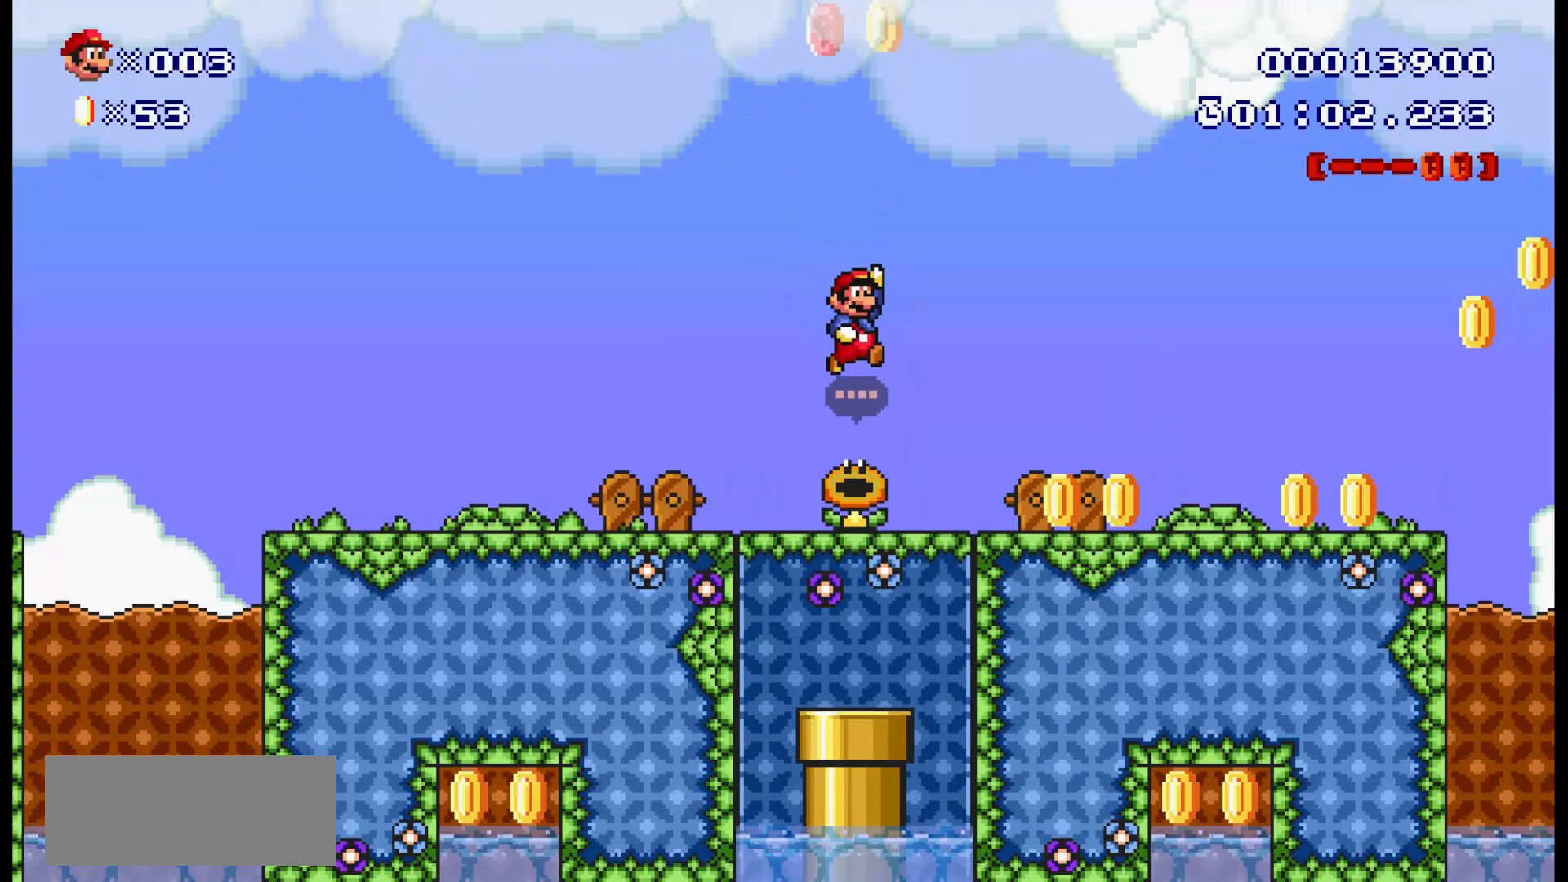
{"dt_ms": 500, "buttons": ["B", "DPAD_LEFT"], "events": [[367, "DPAD_RIGHT", "up"], [433, "DPAD_LEFT", "down"]]}
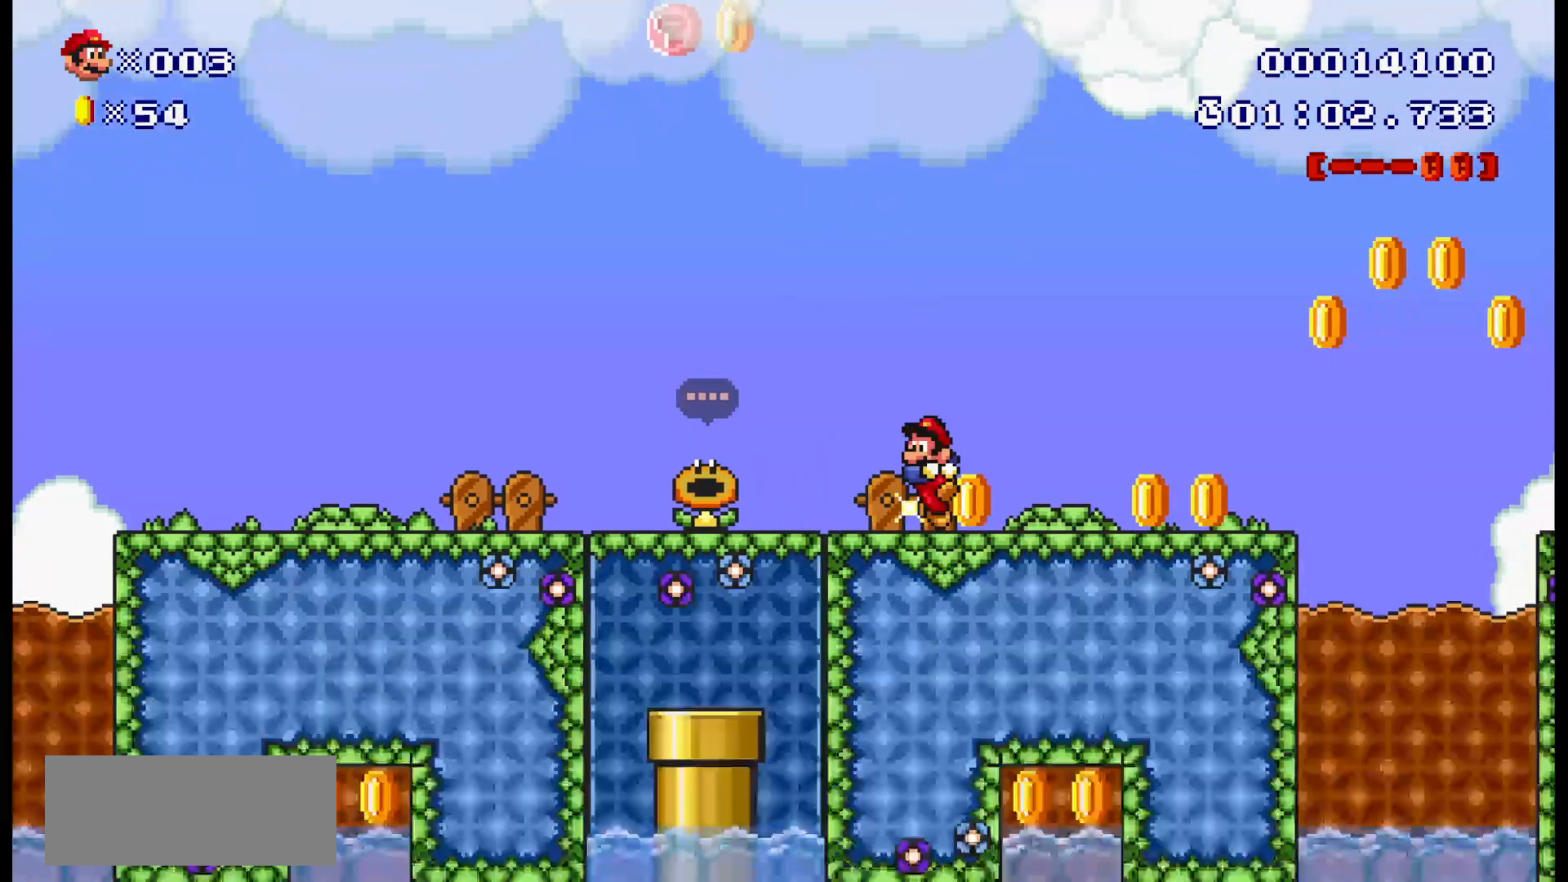
{"dt_ms": 500, "buttons": ["B", "DPAD_LEFT"], "events": []}
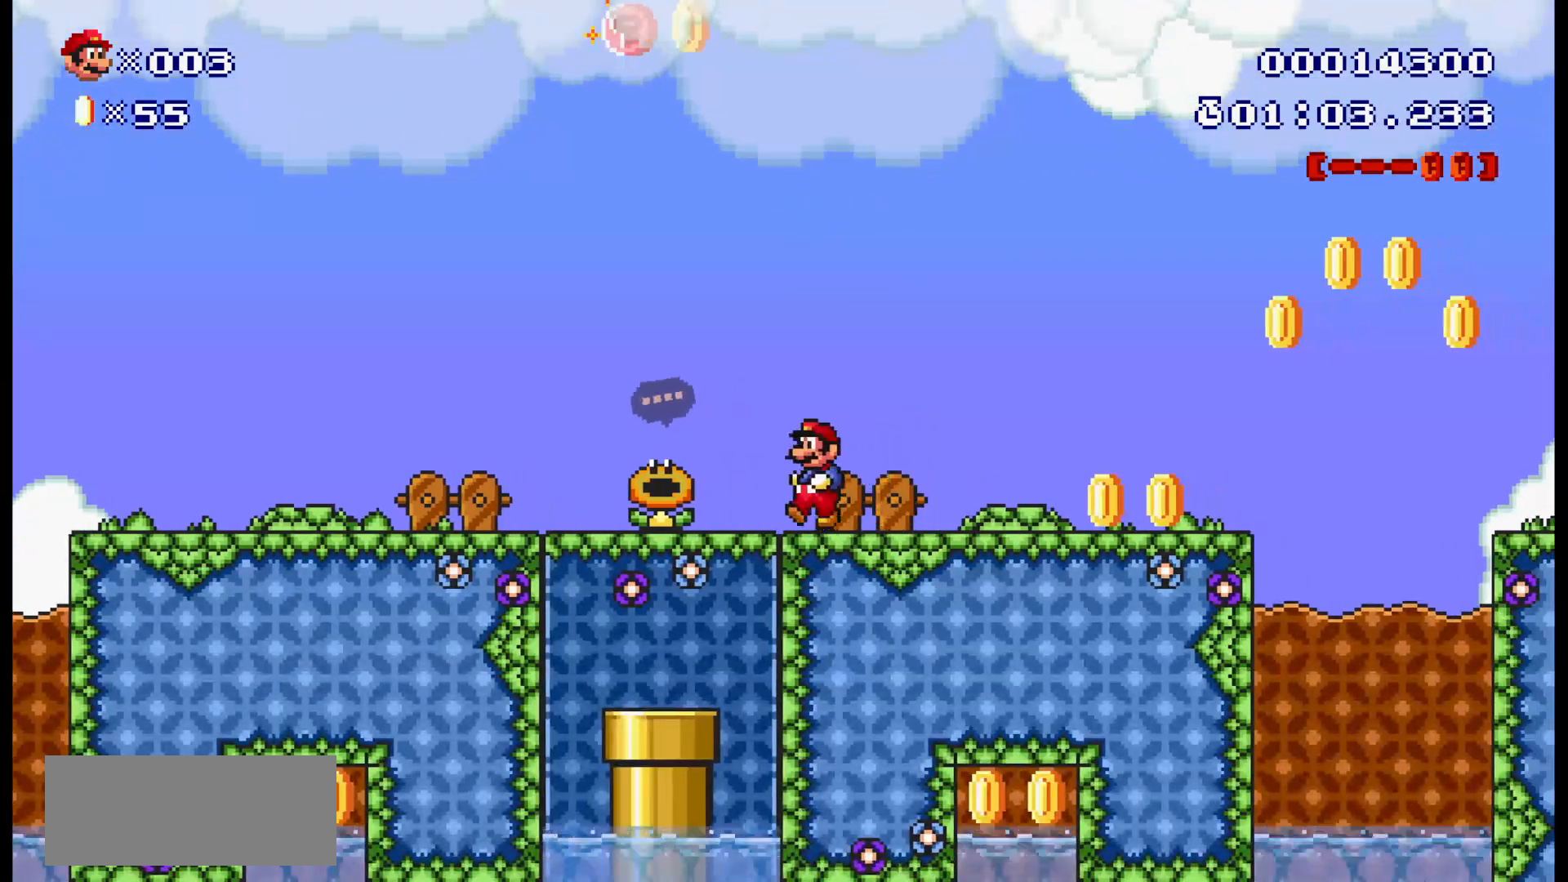
{"dt_ms": 500, "buttons": ["B", "DPAD_LEFT"], "events": []}
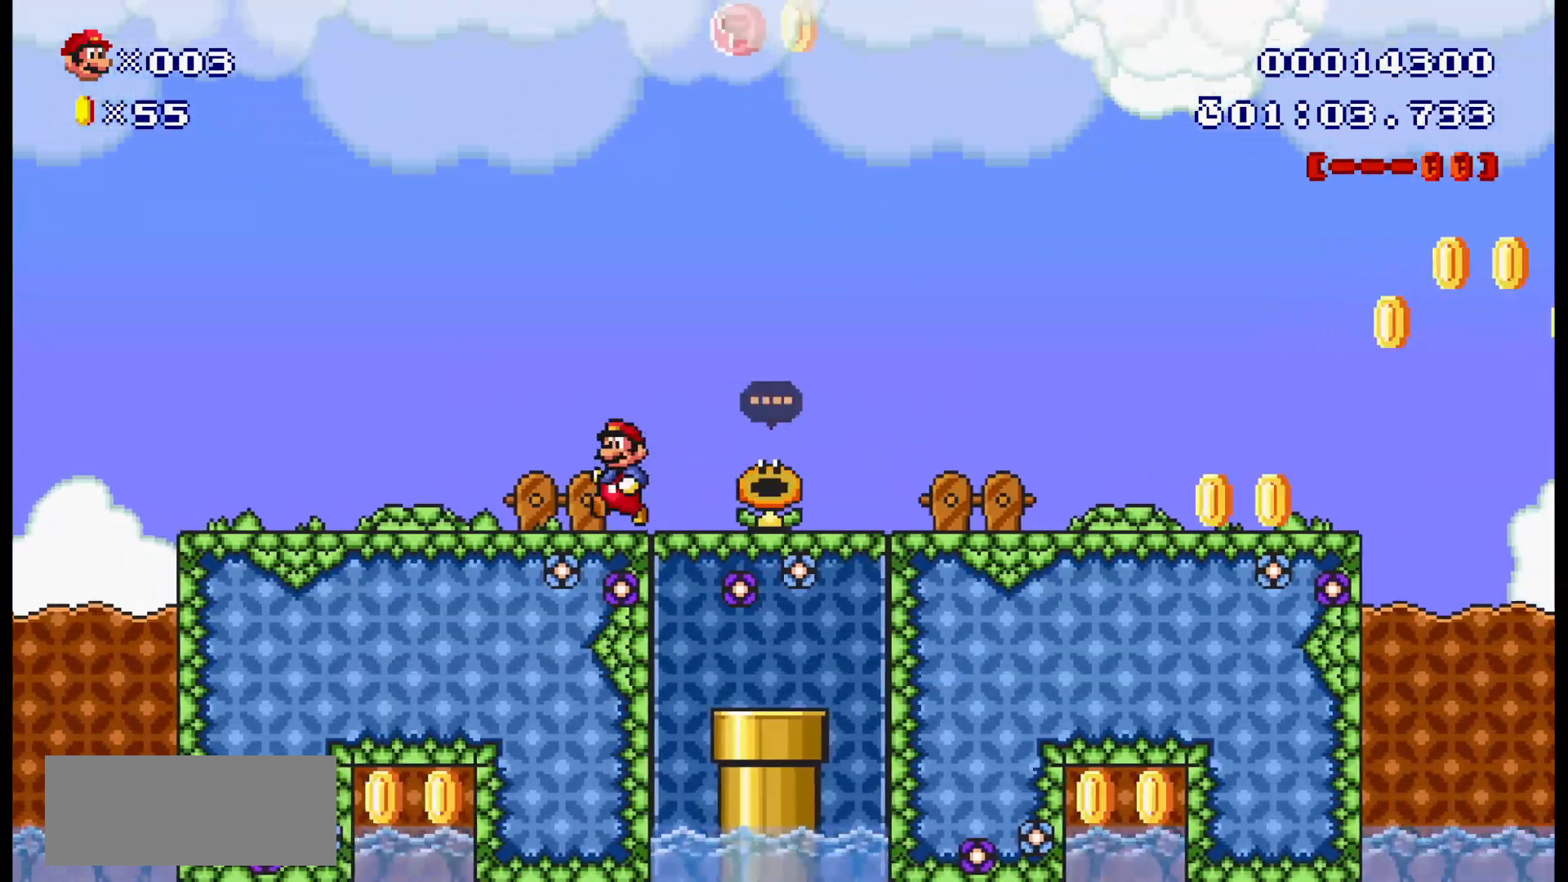
{"dt_ms": 500, "buttons": ["A", "B", "DPAD_LEFT"], "events": [[450, "A", "down"]]}
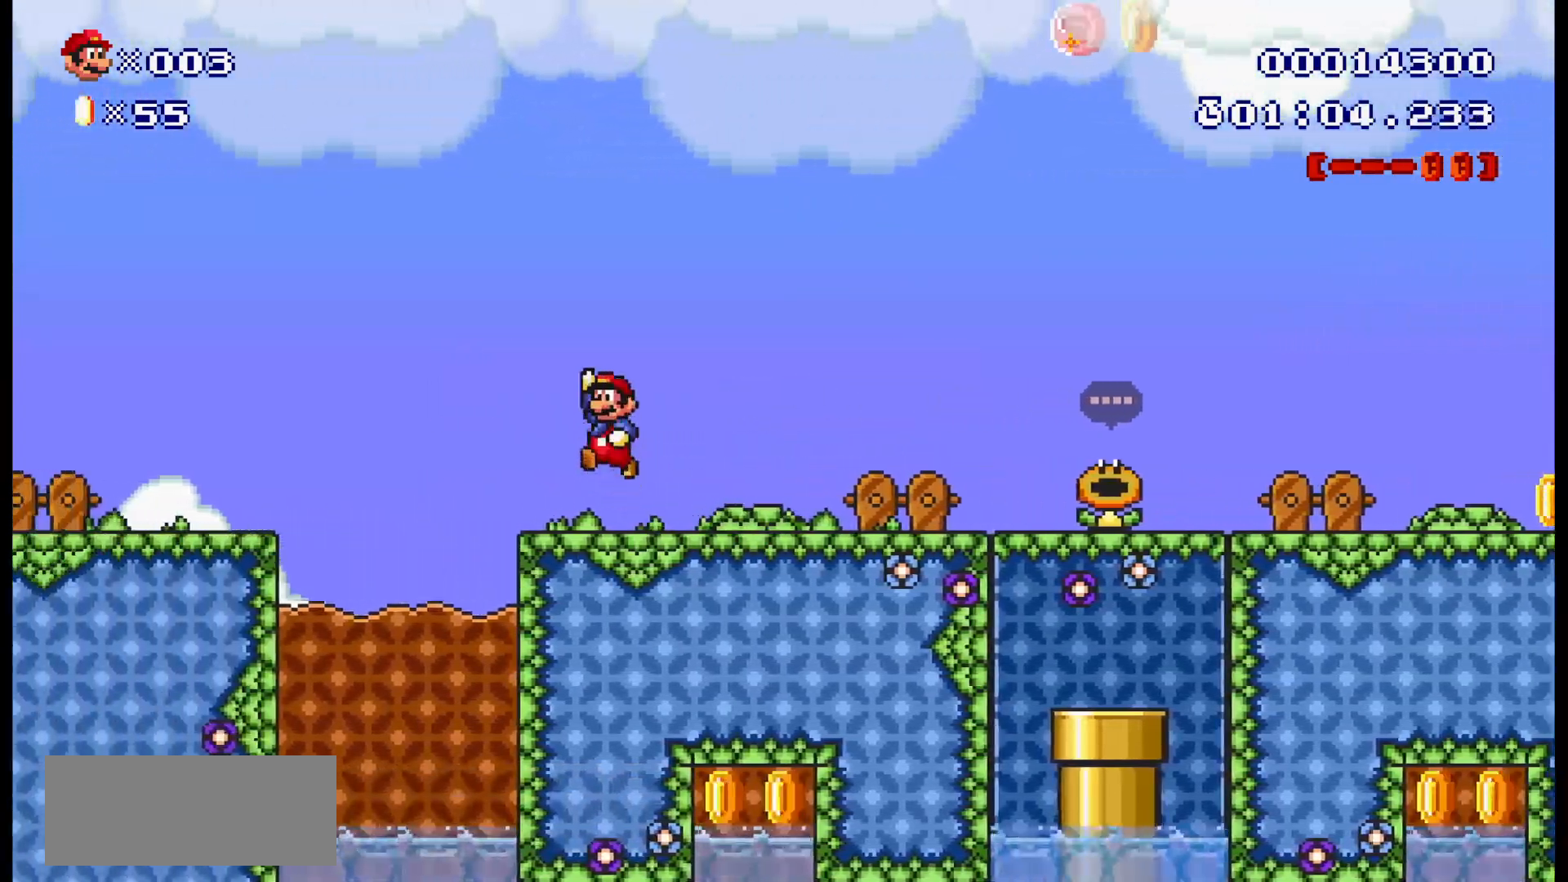
{"dt_ms": 1000, "buttons": ["A", "B", "DPAD_LEFT"], "events": [[233, "A", "up"], [983, "A", "down"]]}
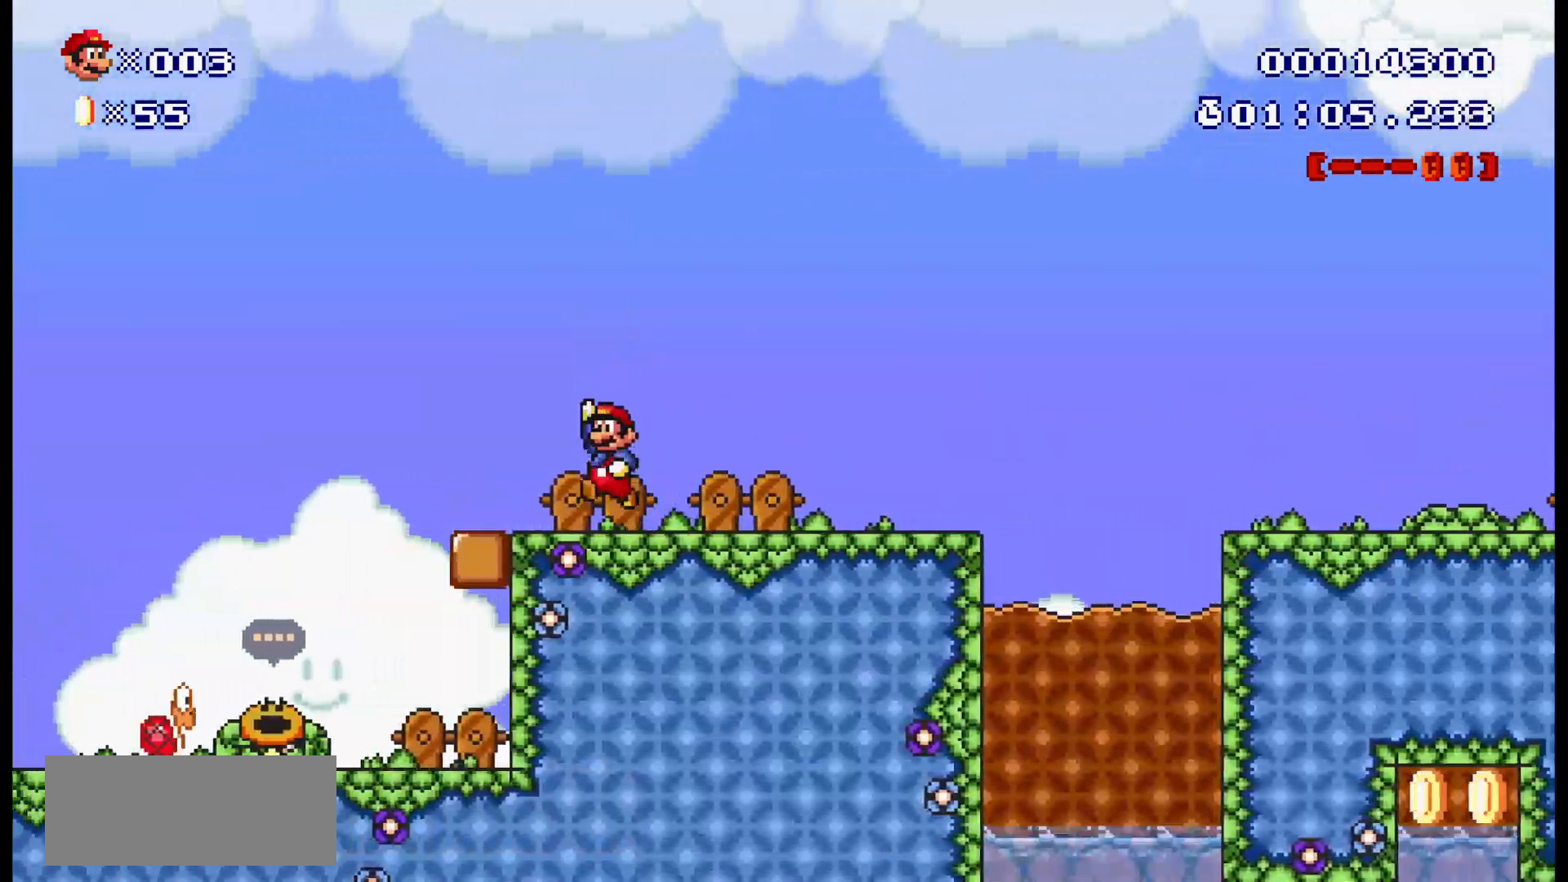
{"dt_ms": 500, "buttons": ["A", "B", "X", "DPAD_RIGHT"], "events": [[150, "A", "up"], [250, "DPAD_LEFT", "up"], [300, "DPAD_RIGHT", "down"], [467, "A", "down"], [483, "X", "down"]]}
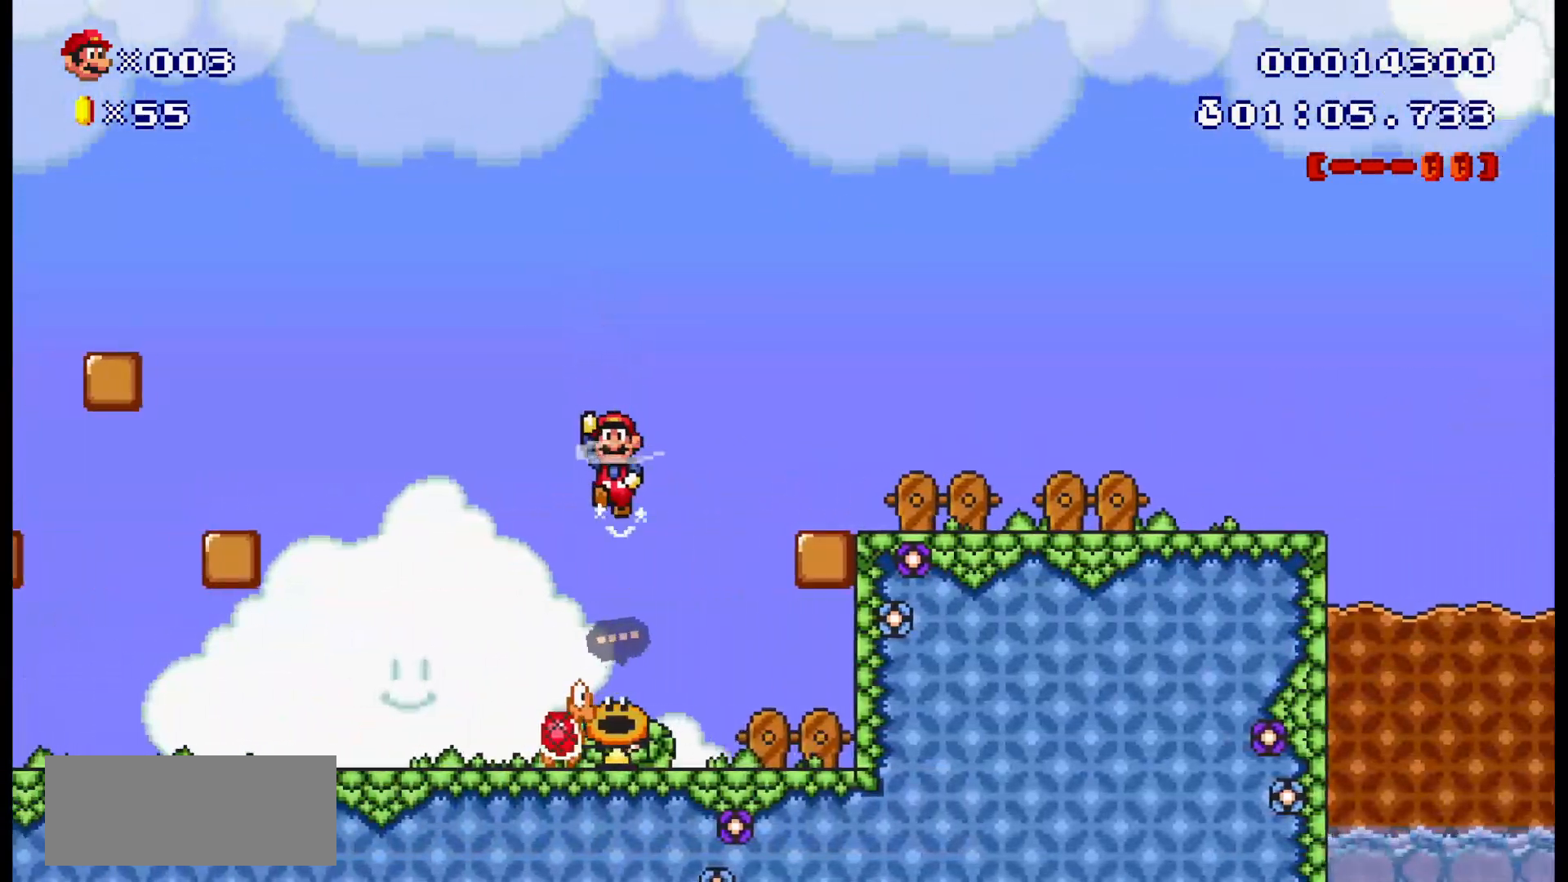
{"dt_ms": 500, "buttons": ["B", "DPAD_RIGHT"], "events": [[217, "A", "up"], [233, "X", "up"]]}
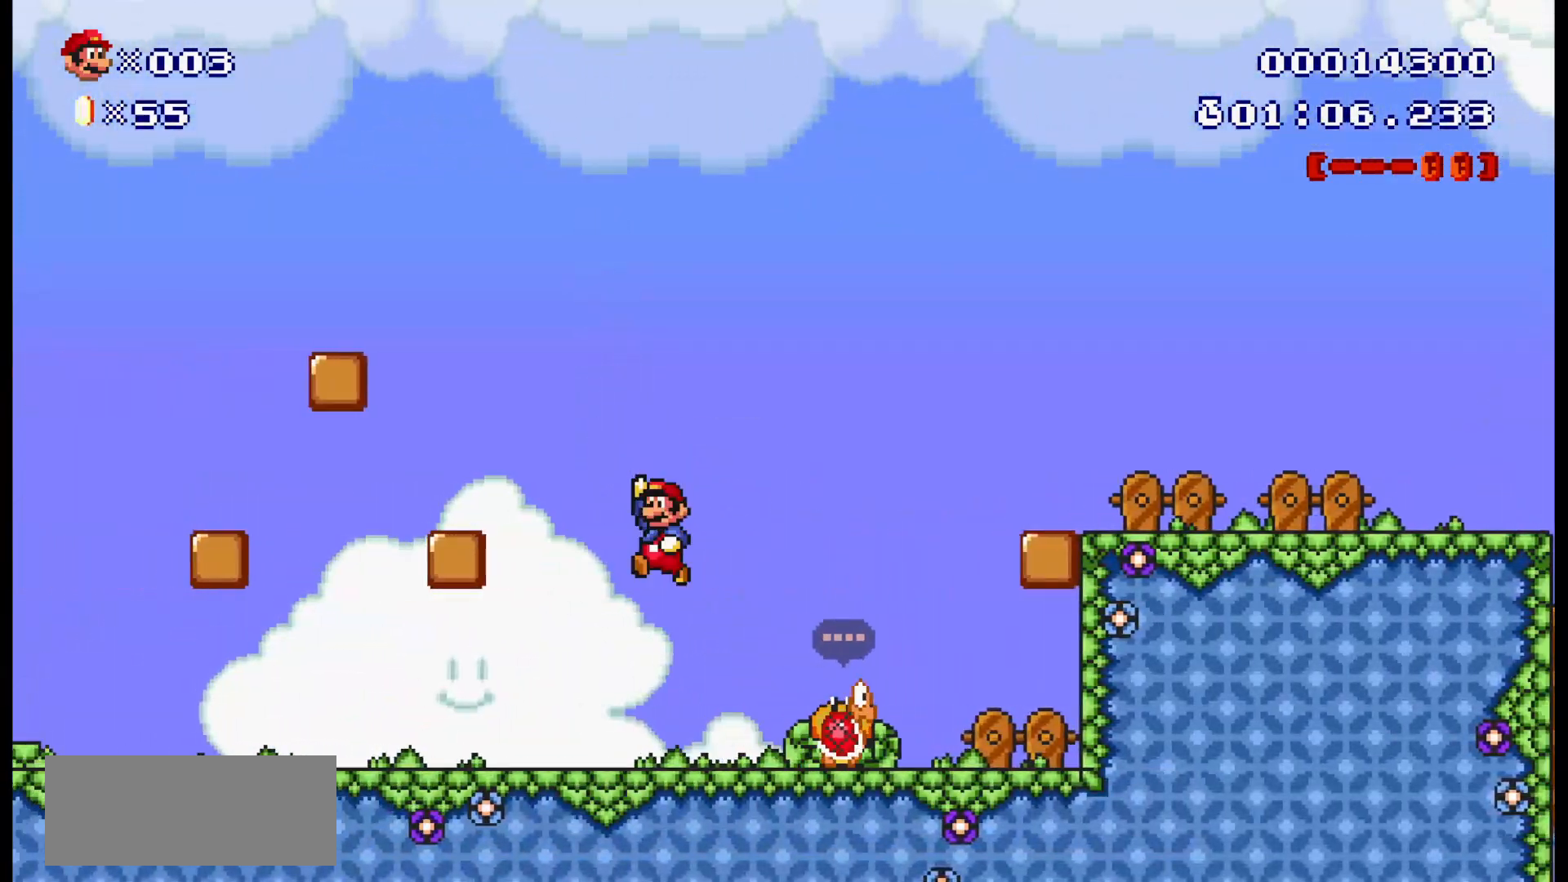
{"dt_ms": 500, "buttons": ["B", "DPAD_RIGHT"], "events": []}
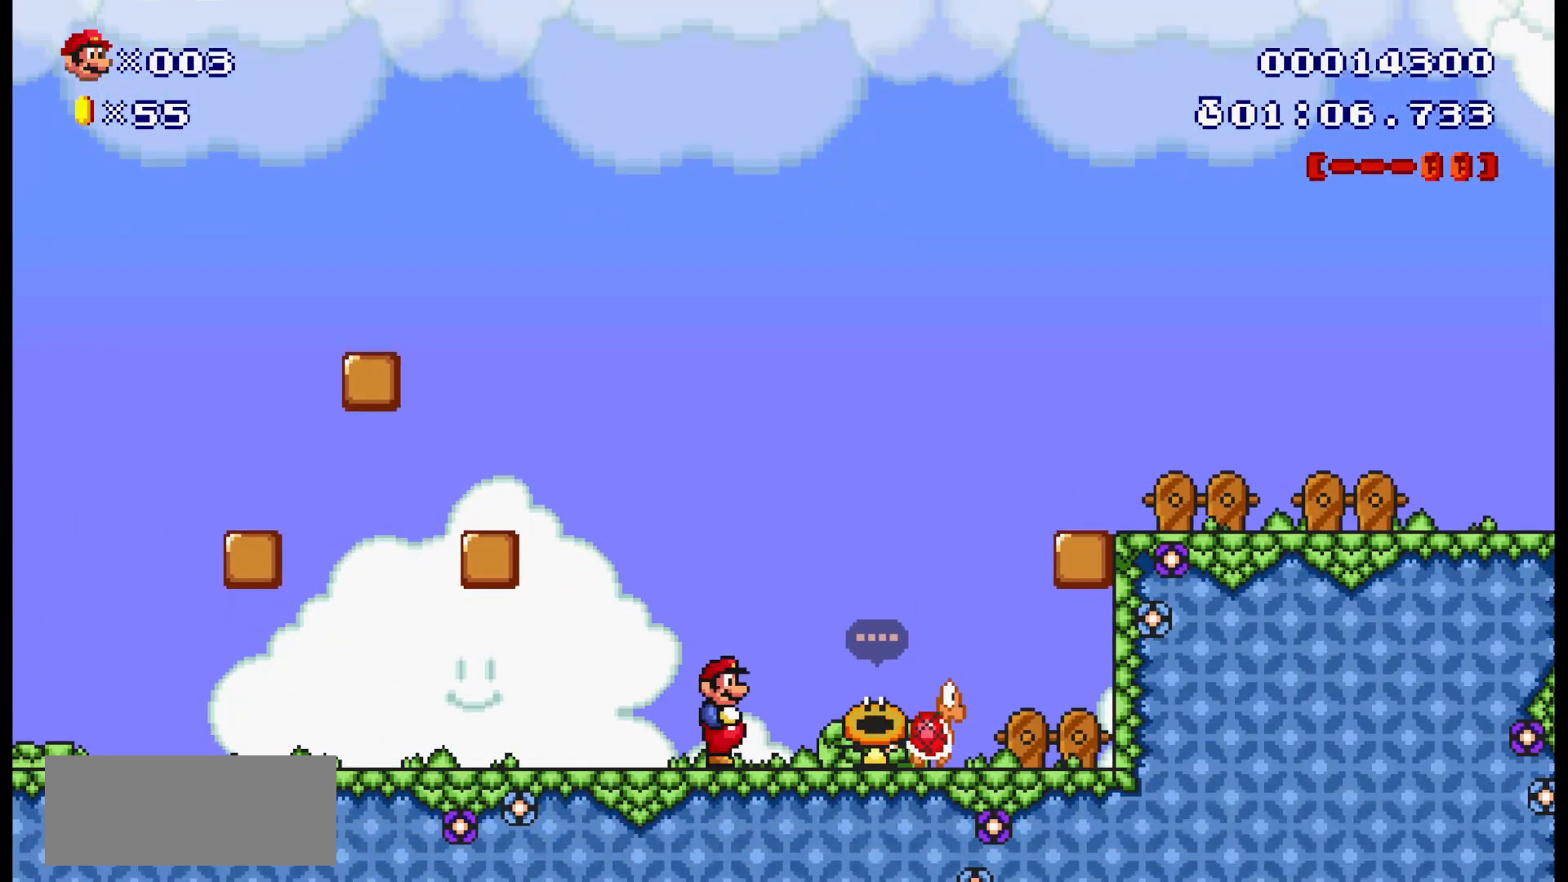
{"dt_ms": 500, "buttons": ["B", "DPAD_LEFT"], "events": [[217, "A", "down"], [317, "DPAD_RIGHT", "up"], [383, "A", "up"], [400, "DPAD_LEFT", "down"]]}
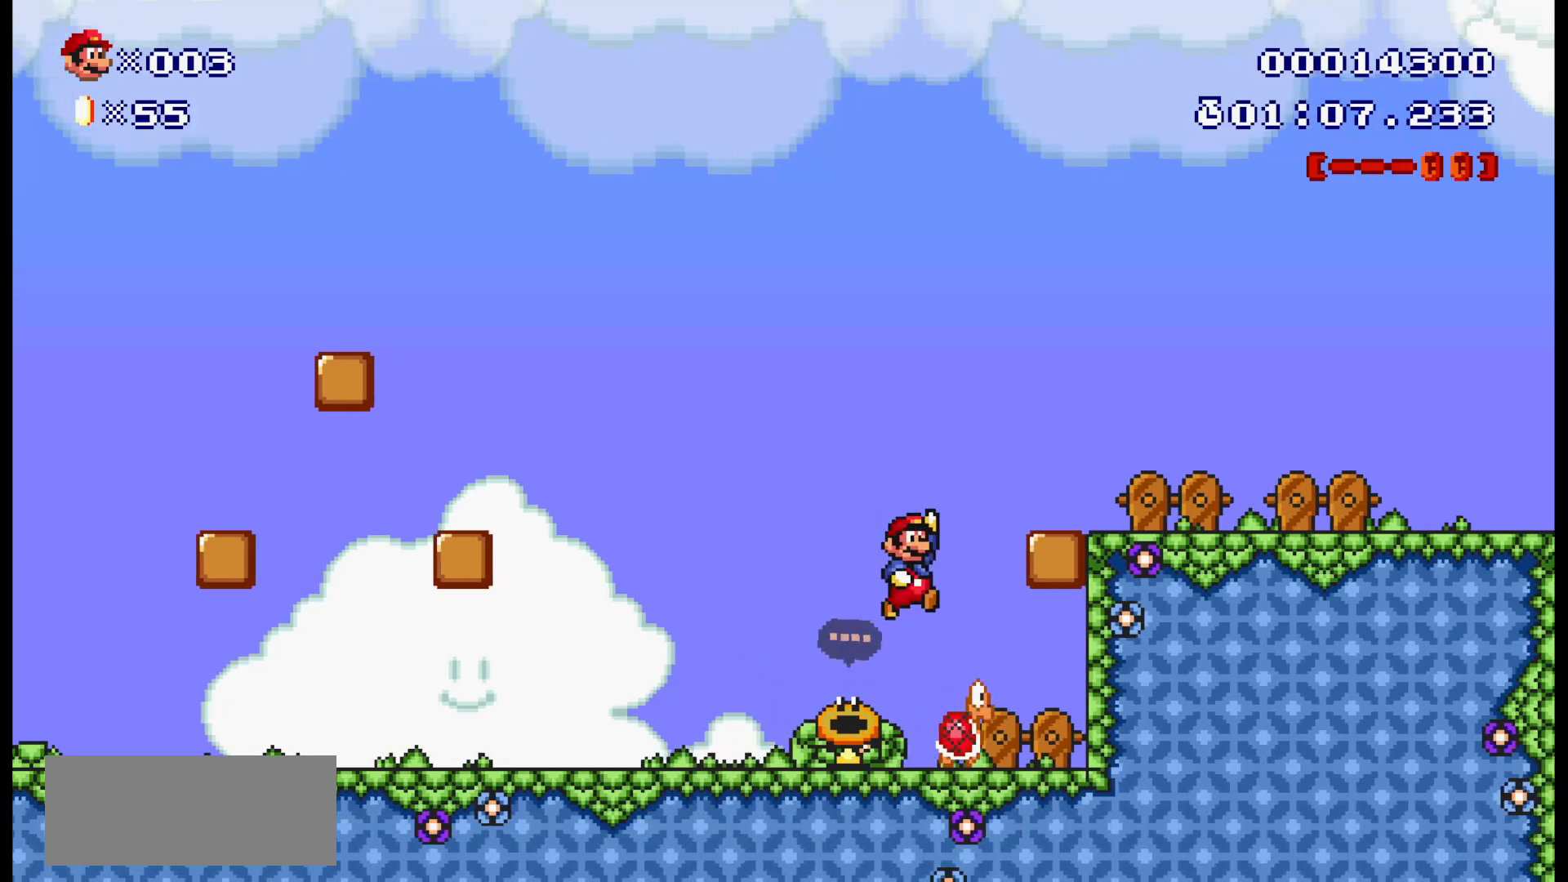
{"dt_ms": 500, "buttons": ["B", "DPAD_LEFT"], "events": [[17, "A", "down"], [217, "A", "up"]]}
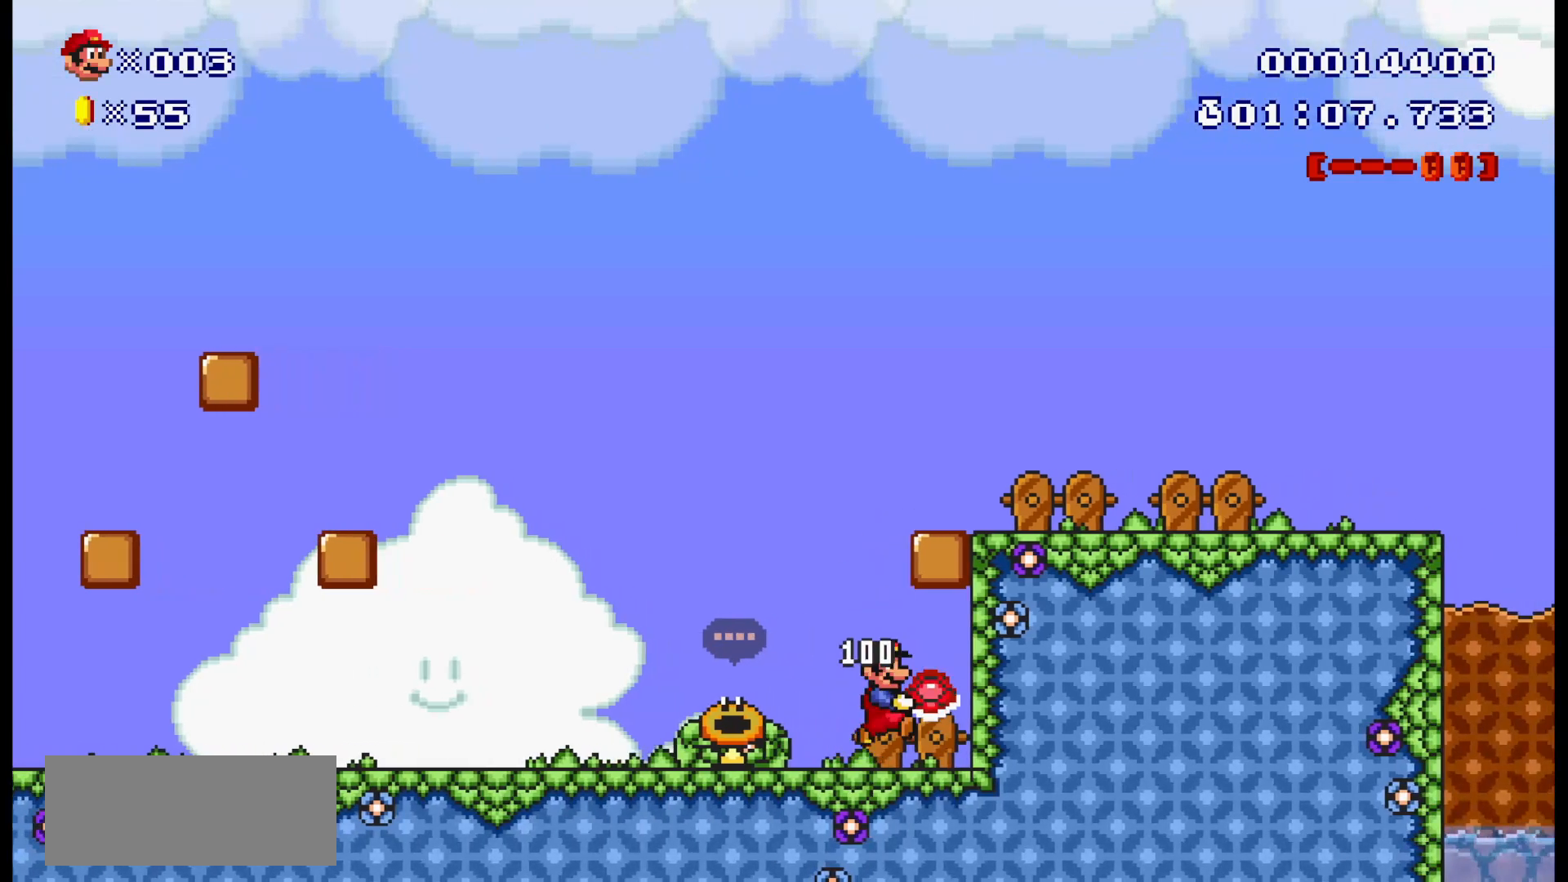
{"dt_ms": 500, "buttons": ["B", "DPAD_LEFT"], "events": []}
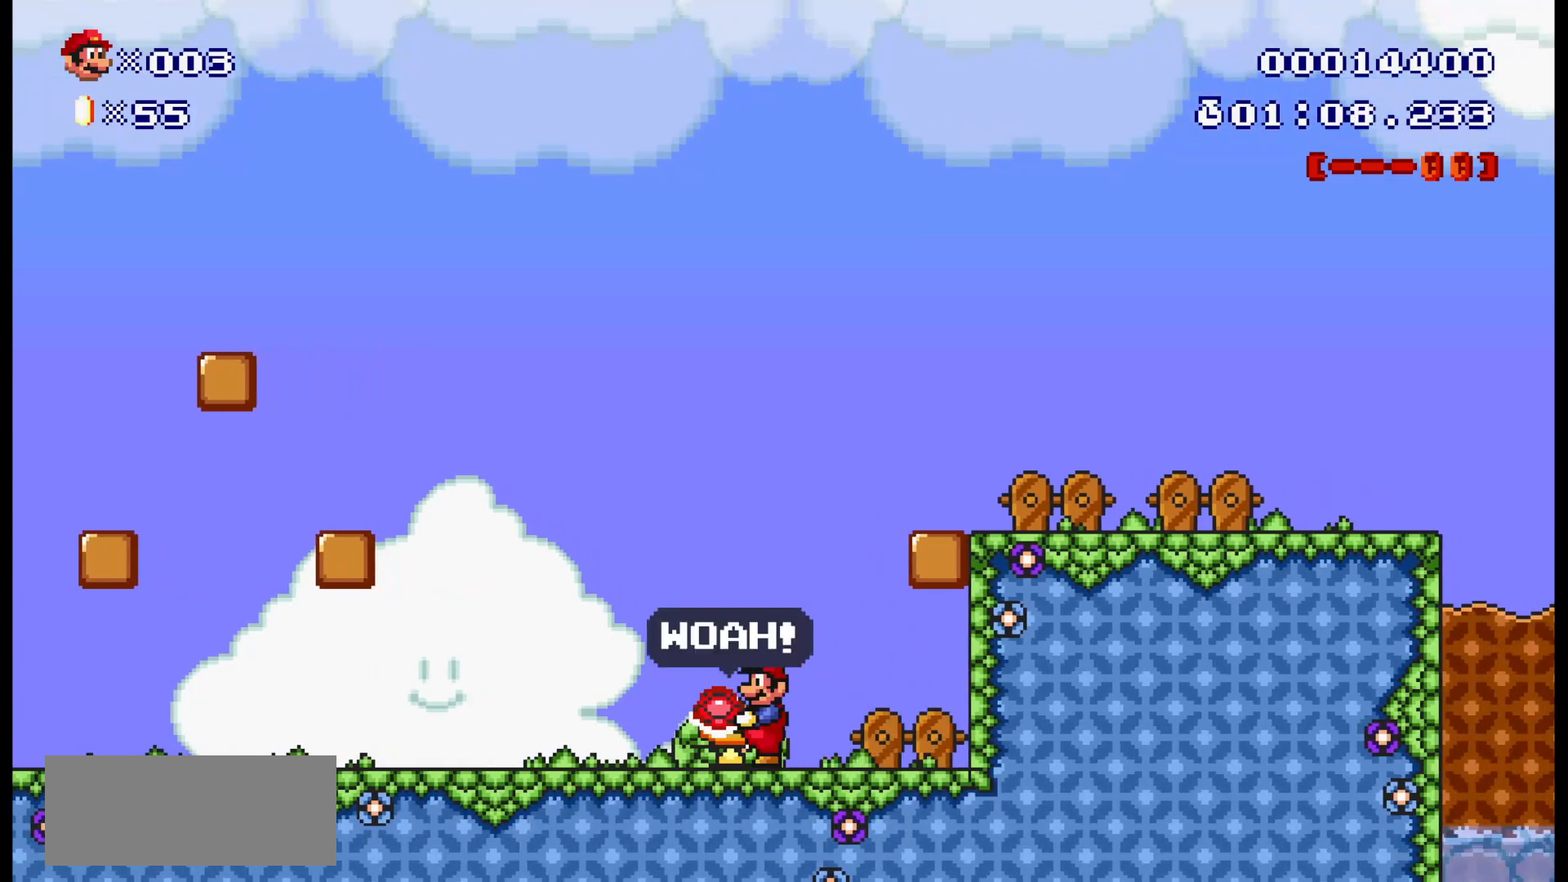
{"dt_ms": 500, "buttons": ["B", "DPAD_RIGHT"], "events": [[100, "DPAD_LEFT", "up"], [367, "DPAD_RIGHT", "down"]]}
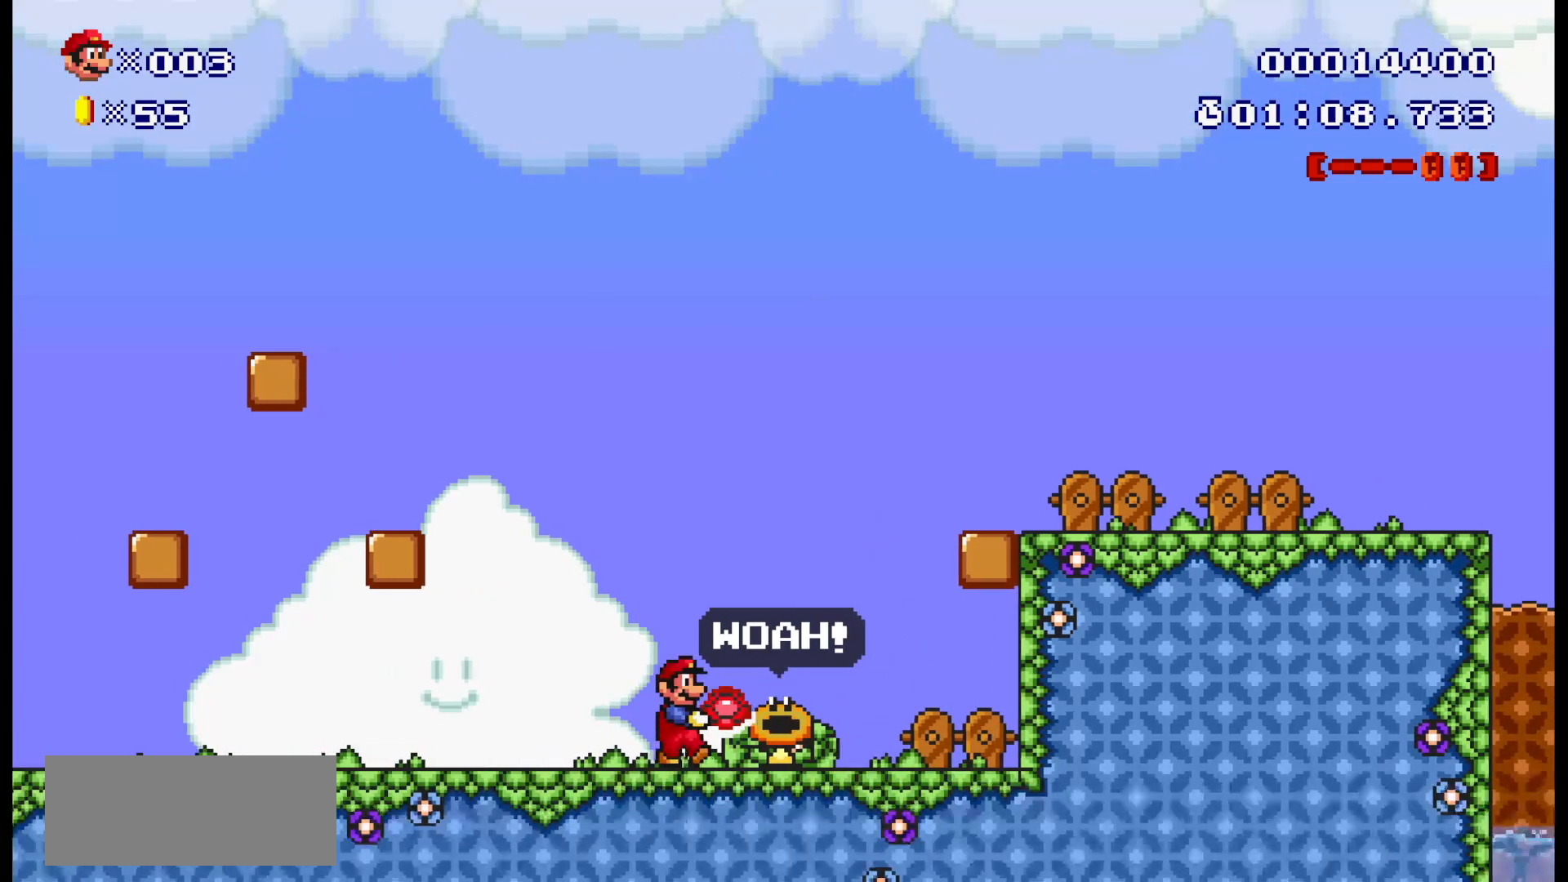
{"dt_ms": 500, "buttons": ["A", "B"], "events": [[333, "A", "down"], [433, "DPAD_RIGHT", "up"]]}
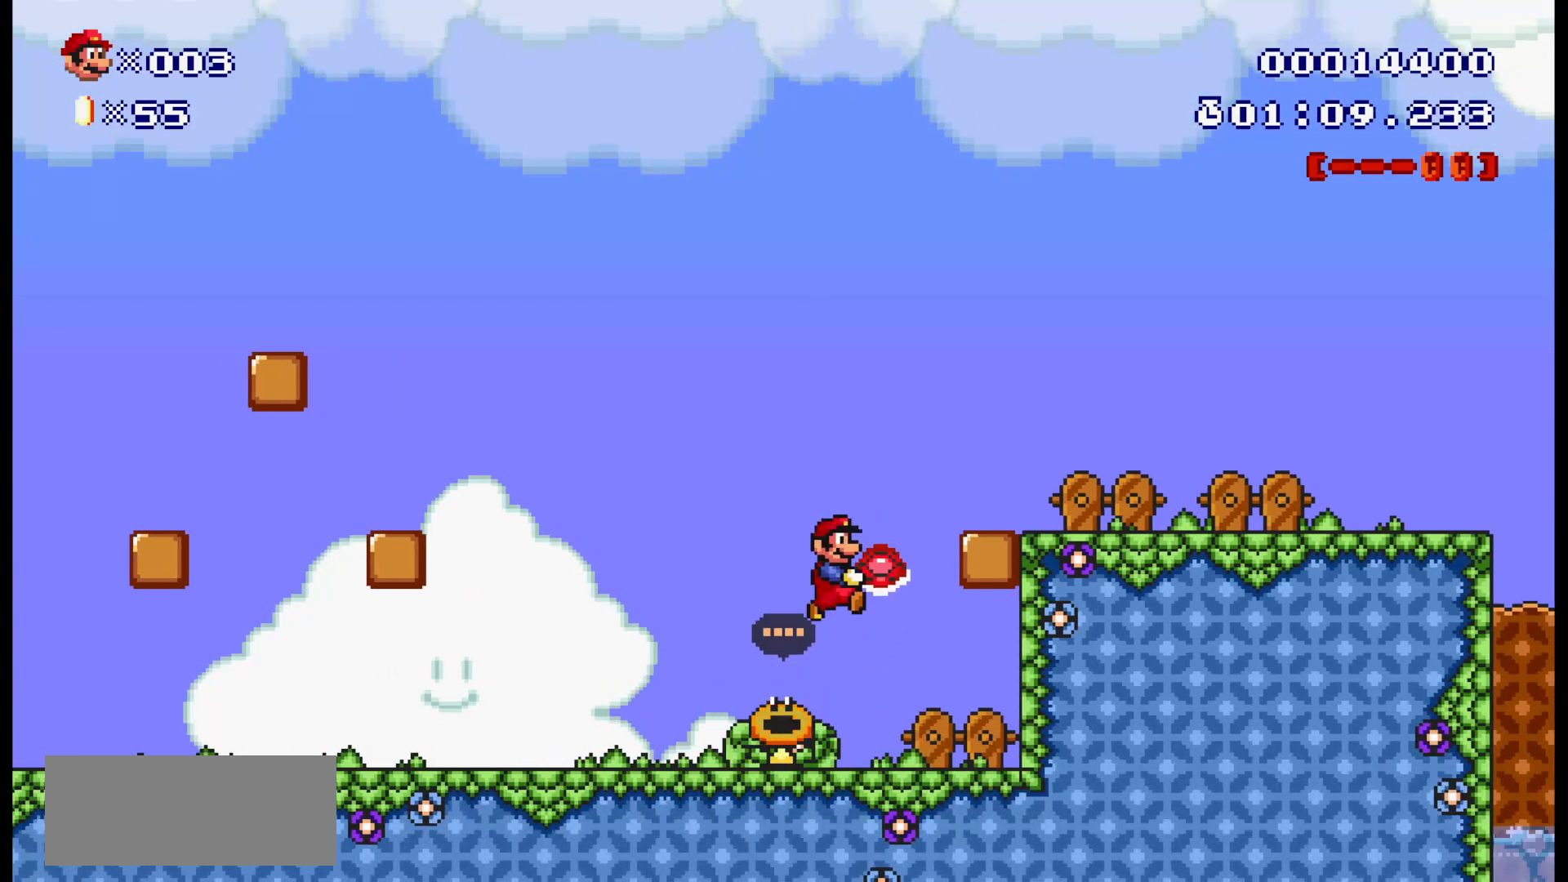
{"dt_ms": 500, "buttons": ["B", "DPAD_RIGHT"], "events": [[117, "DPAD_RIGHT", "down"], [417, "A", "up"]]}